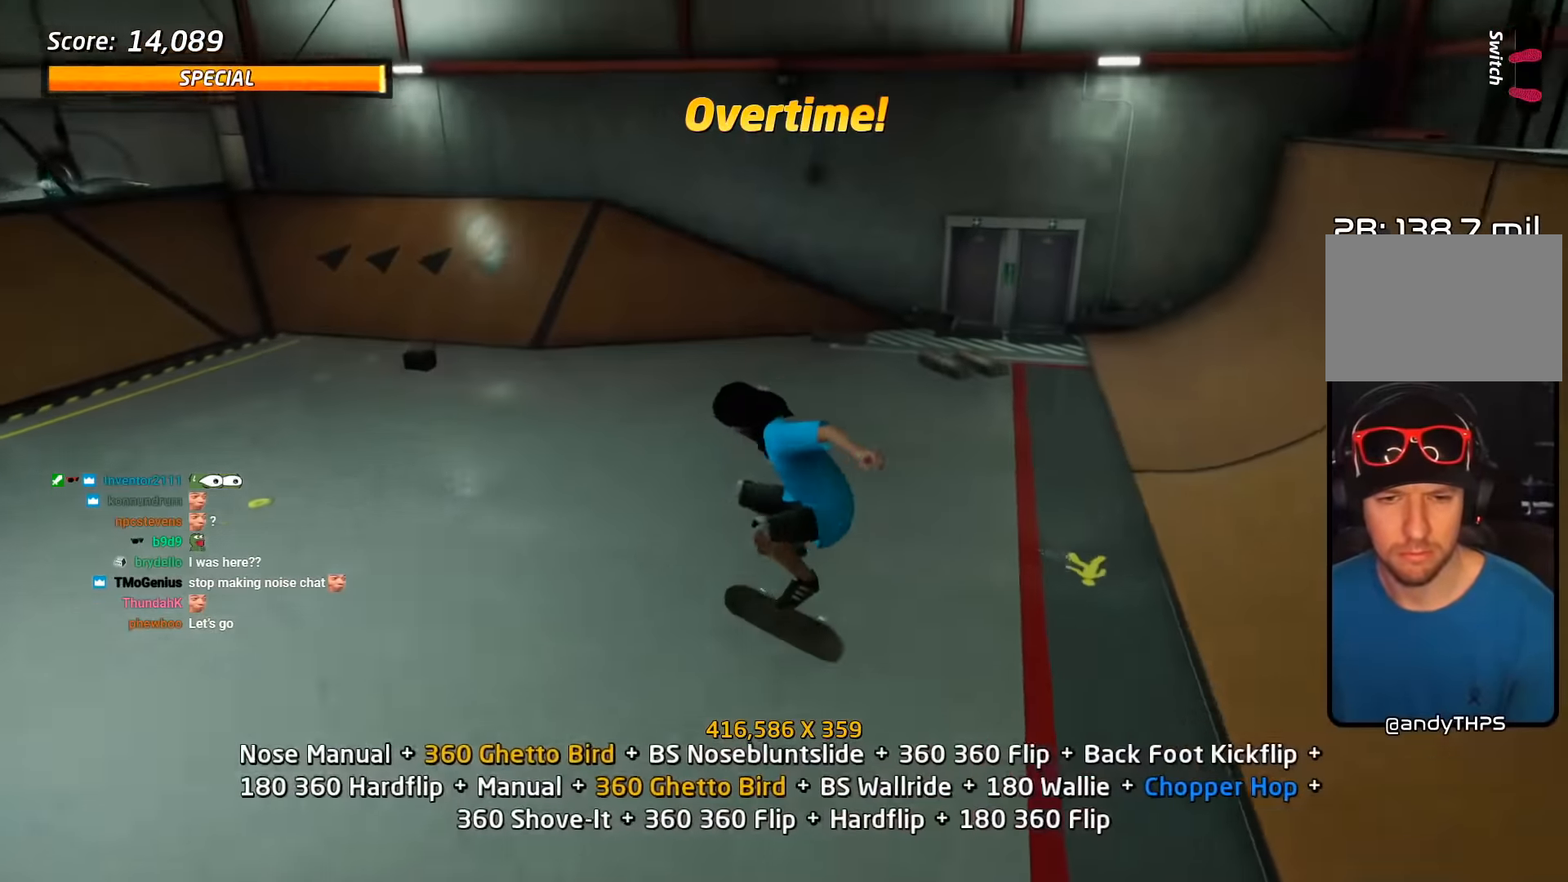
Gameplay with a controller (PlayStation layout); each line is a JSON object with the inputs held at the frame after it. "events" lists button and stick changes between this image and that frame as [ms after this image, input, new state], when the widget could be followed in between. Not read: L1 R1 left_stick right_stick.
{"buttons": ["CROSS"], "events": [[50, "DPAD_DOWN", "up"], [100, "DPAD_DOWN", "down"], [200, "DPAD_DOWN", "up"], [250, "DPAD_UP", "down"], [367, "DPAD_UP", "up"]]}
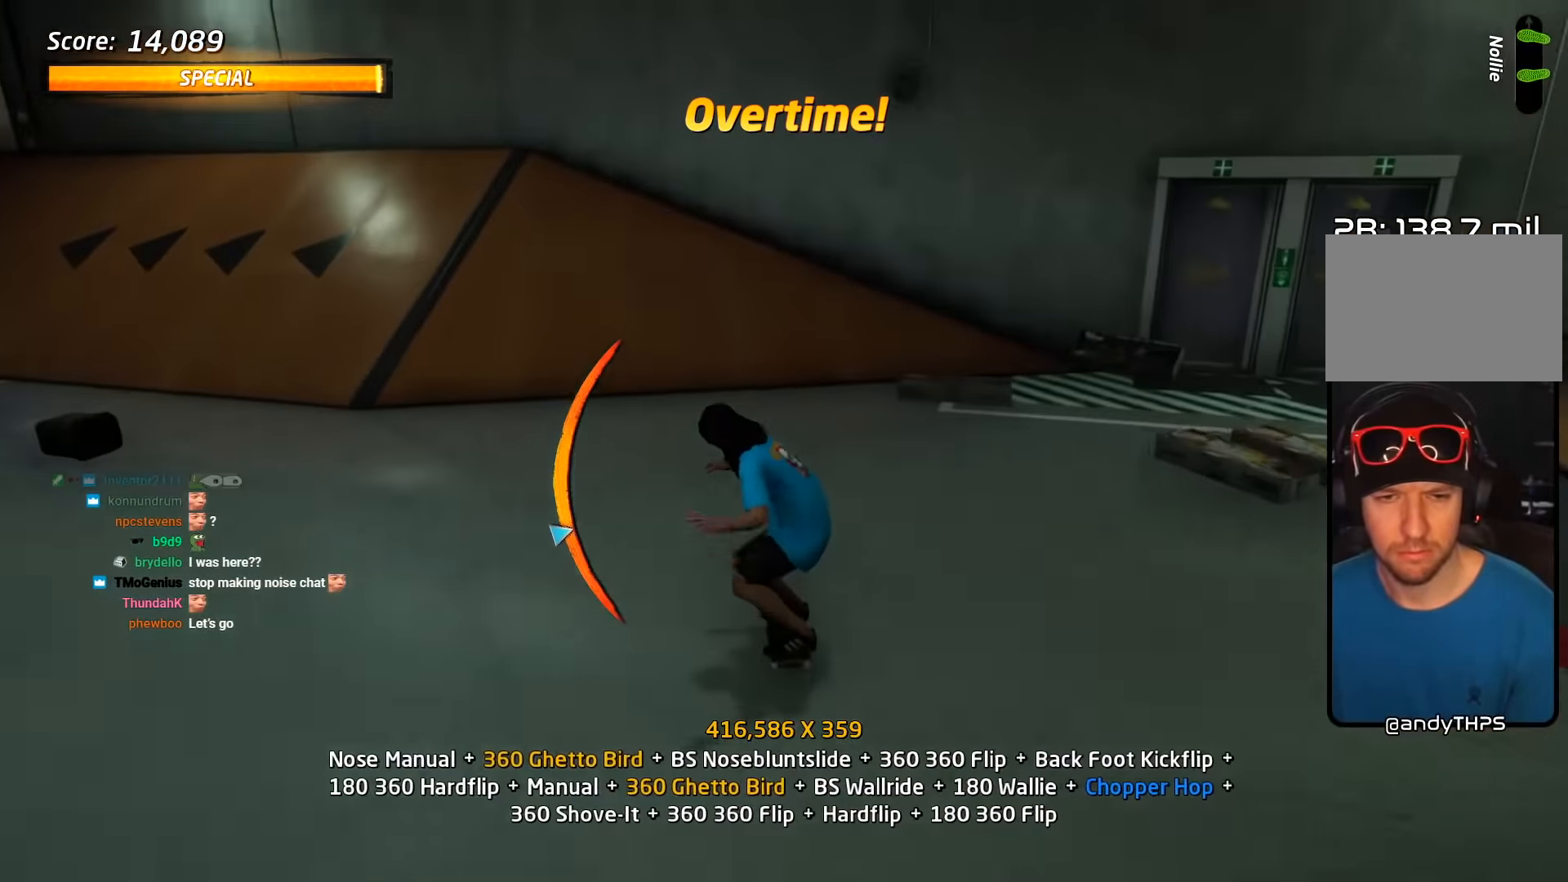
{"buttons": ["TRIANGLE", "DPAD_LEFT"], "events": [[100, "DPAD_LEFT", "down"], [133, "DPAD_LEFT", "up"], [167, "DPAD_LEFT", "down"], [317, "DPAD_LEFT", "up"], [350, "CROSS", "up"], [367, "TRIANGLE", "down"], [417, "DPAD_LEFT", "down"], [433, "DPAD_LEFT", "up"], [450, "DPAD_LEFT", "down"]]}
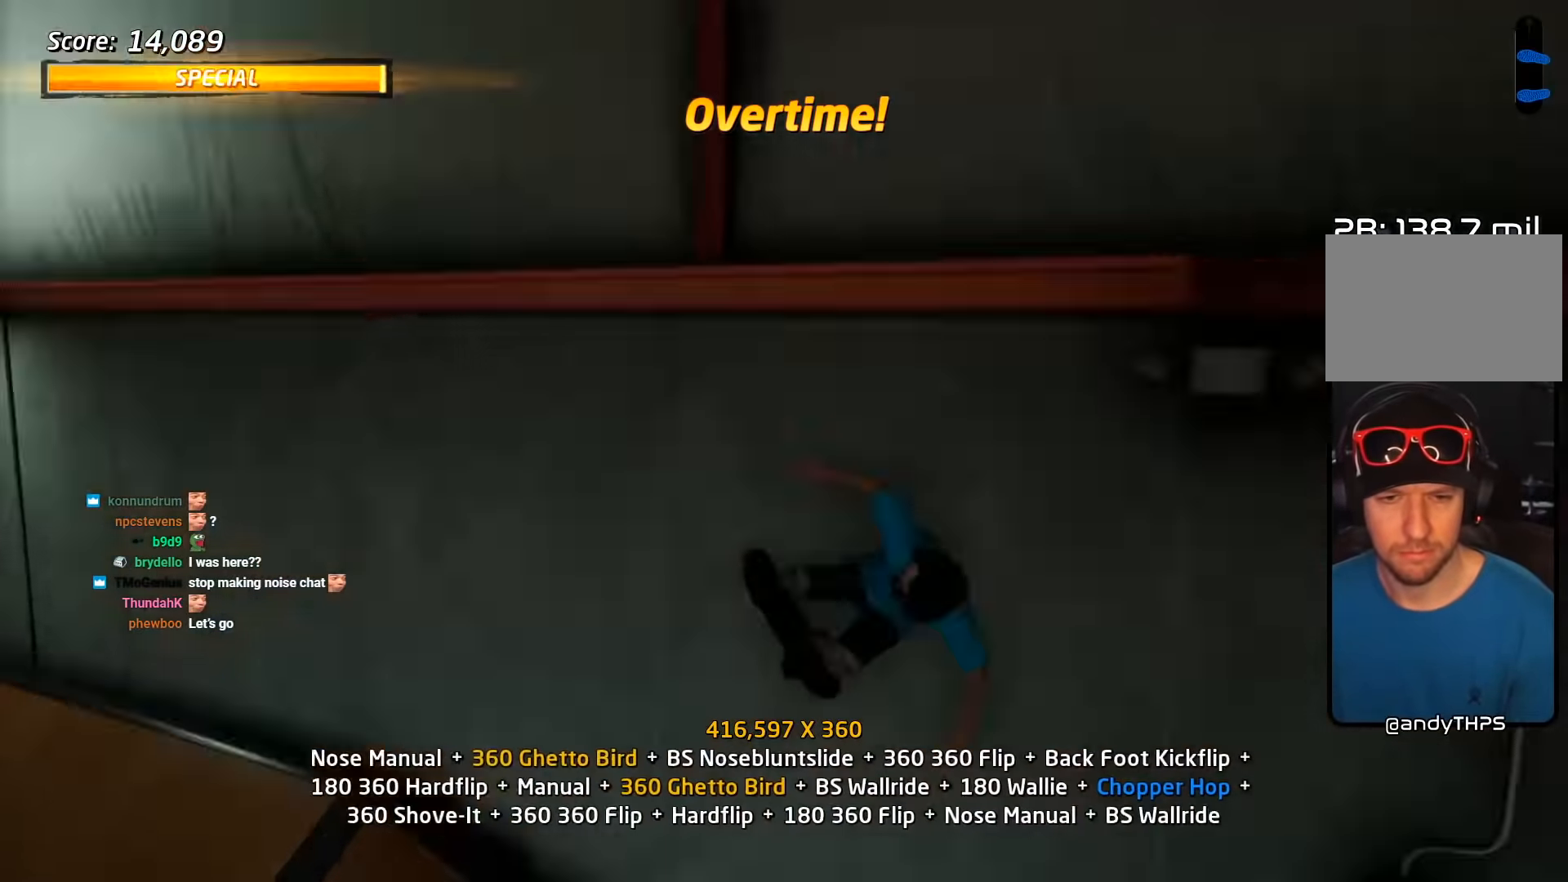
{"buttons": ["TRIANGLE", "R2", "DPAD_UP"], "events": [[17, "CROSS", "down"], [17, "DPAD_LEFT", "up"], [33, "TRIANGLE", "up"], [133, "CROSS", "up"], [133, "DPAD_UP", "down"], [133, "R2", "down"], [200, "DPAD_UP", "up"], [283, "DPAD_UP", "down"], [350, "DPAD_UP", "up"], [433, "DPAD_UP", "down"], [500, "TRIANGLE", "down"]]}
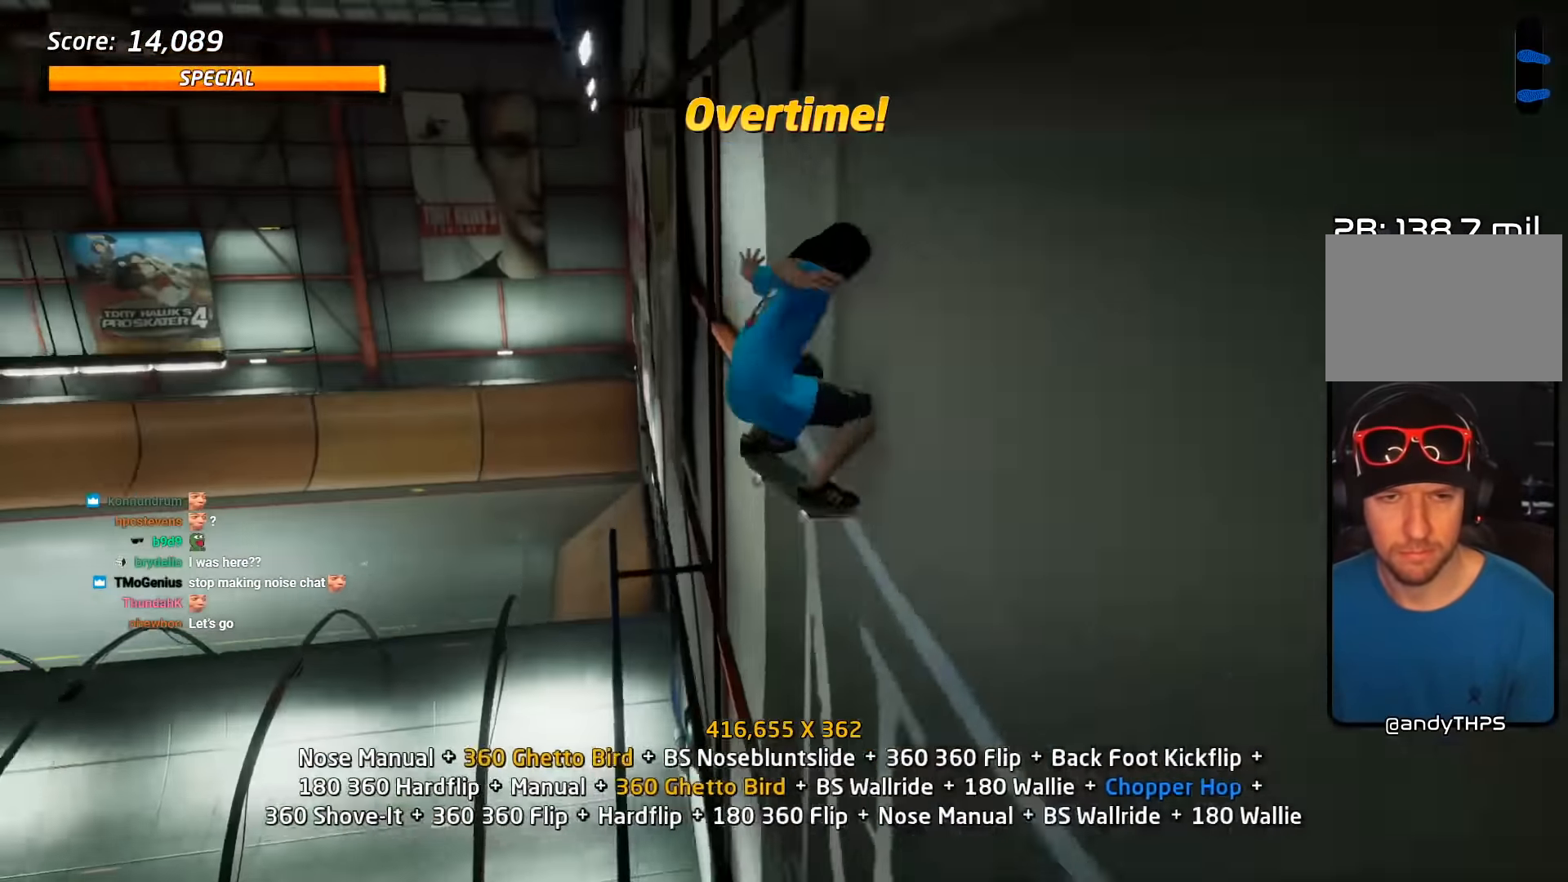
{"buttons": ["CROSS"], "events": [[17, "DPAD_UP", "up"], [117, "DPAD_UP", "down"], [200, "DPAD_UP", "up"], [333, "DPAD_RIGHT", "down"], [400, "CROSS", "down"], [400, "DPAD_RIGHT", "up"], [400, "R2", "up"], [400, "TRIANGLE", "up"]]}
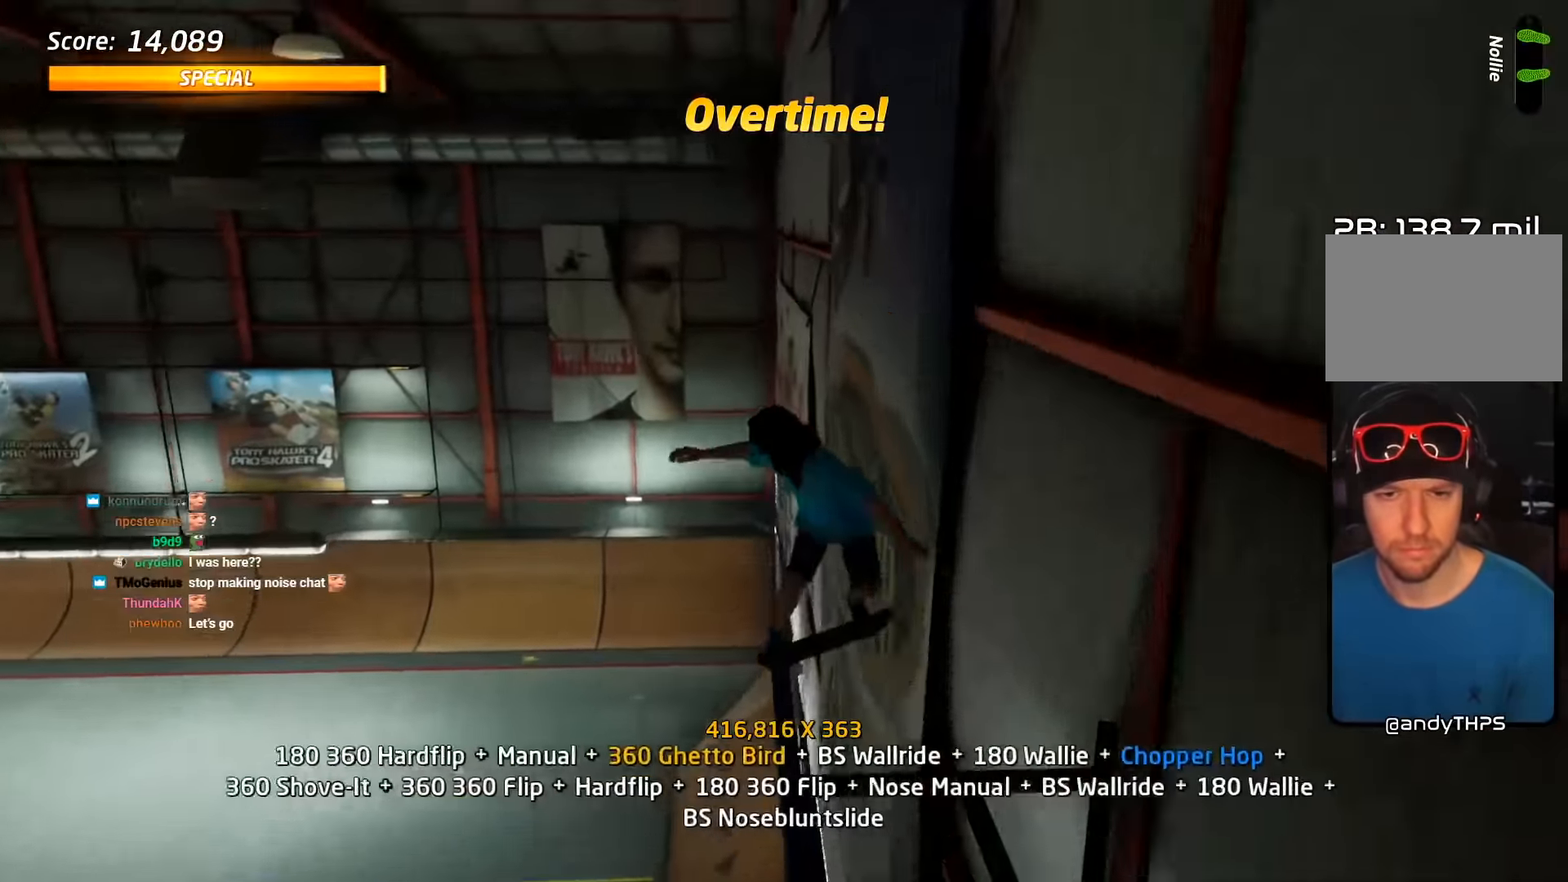
{"buttons": ["CIRCLE", "R2"], "events": [[33, "CROSS", "up"], [83, "R2", "down"], [100, "DPAD_DOWN", "down"], [133, "CIRCLE", "down"], [217, "DPAD_DOWN", "up"]]}
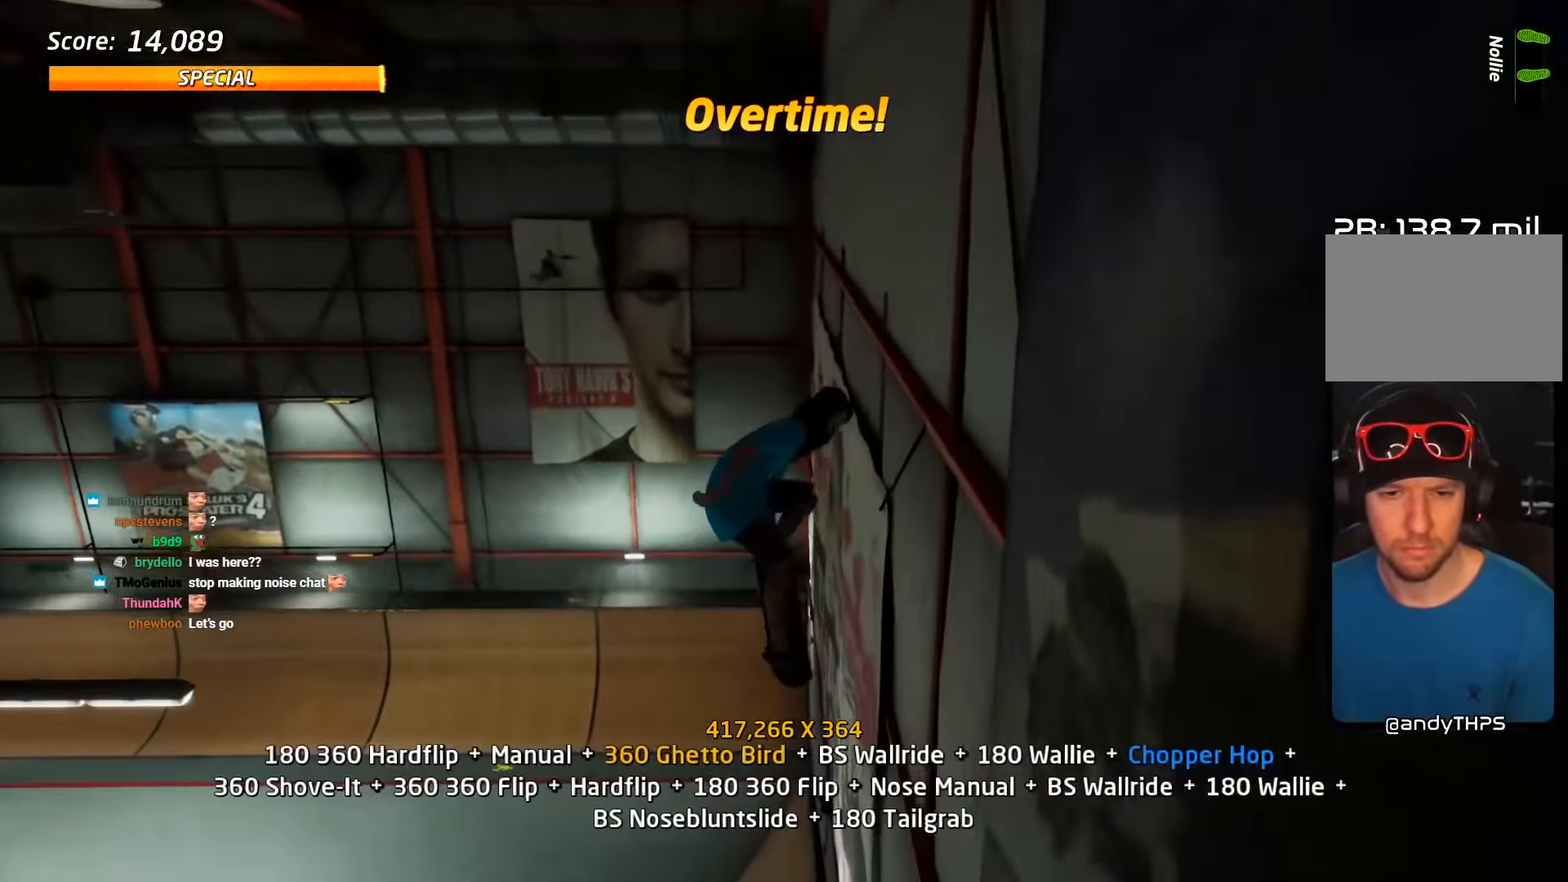
{"buttons": [], "events": [[317, "R2", "up"], [450, "CIRCLE", "up"]]}
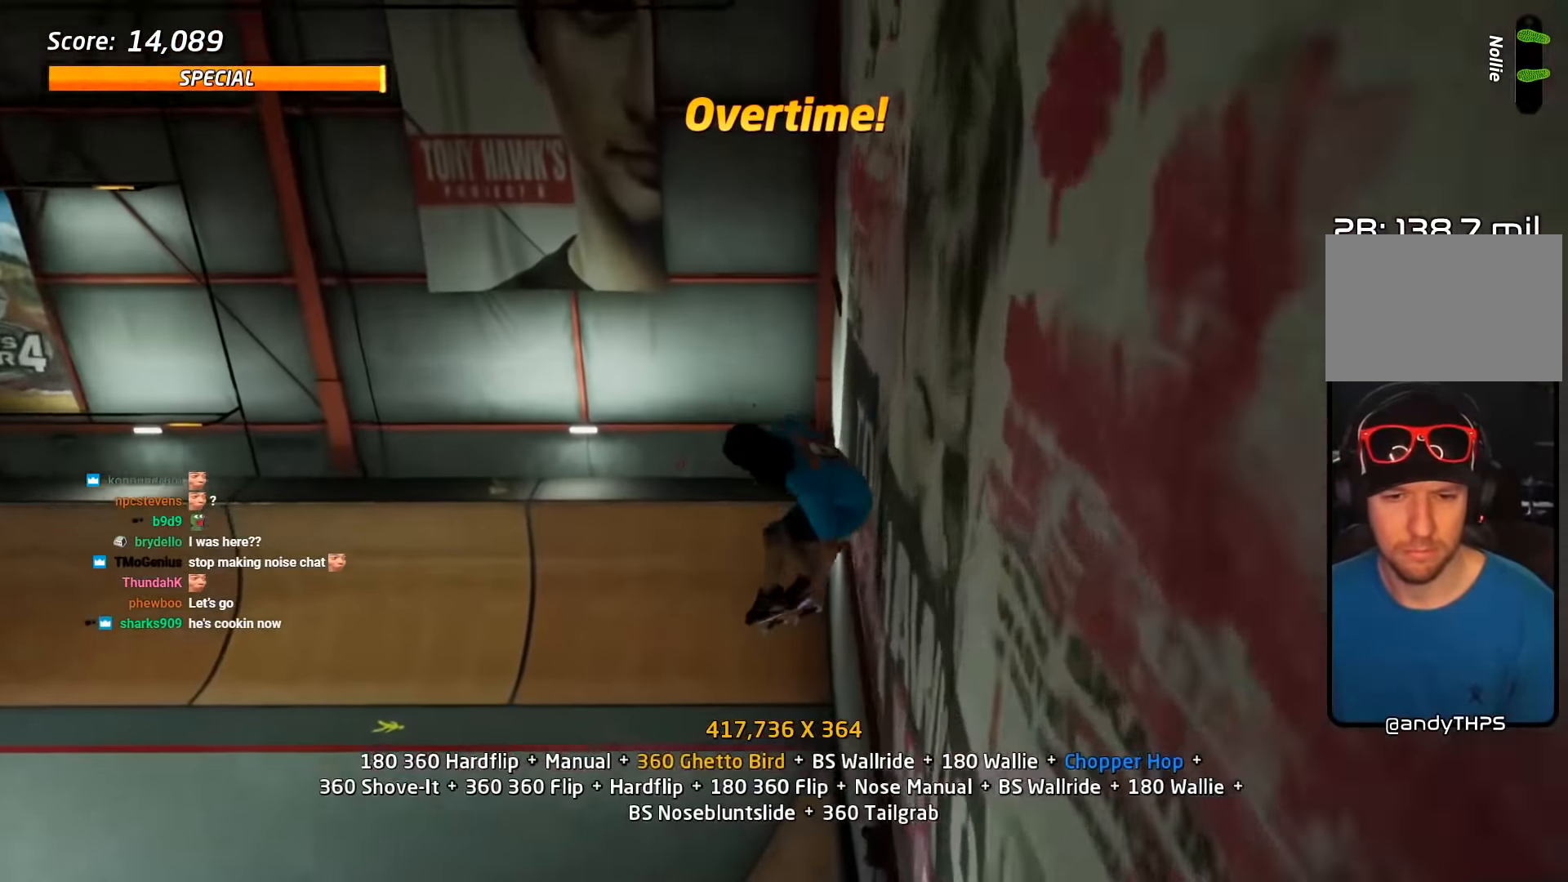
{"buttons": ["CROSS", "DPAD_DOWN"], "events": [[50, "CROSS", "down"], [150, "DPAD_DOWN", "down"], [267, "DPAD_DOWN", "up"], [333, "DPAD_UP", "down"], [433, "DPAD_UP", "up"], [467, "DPAD_DOWN", "down"]]}
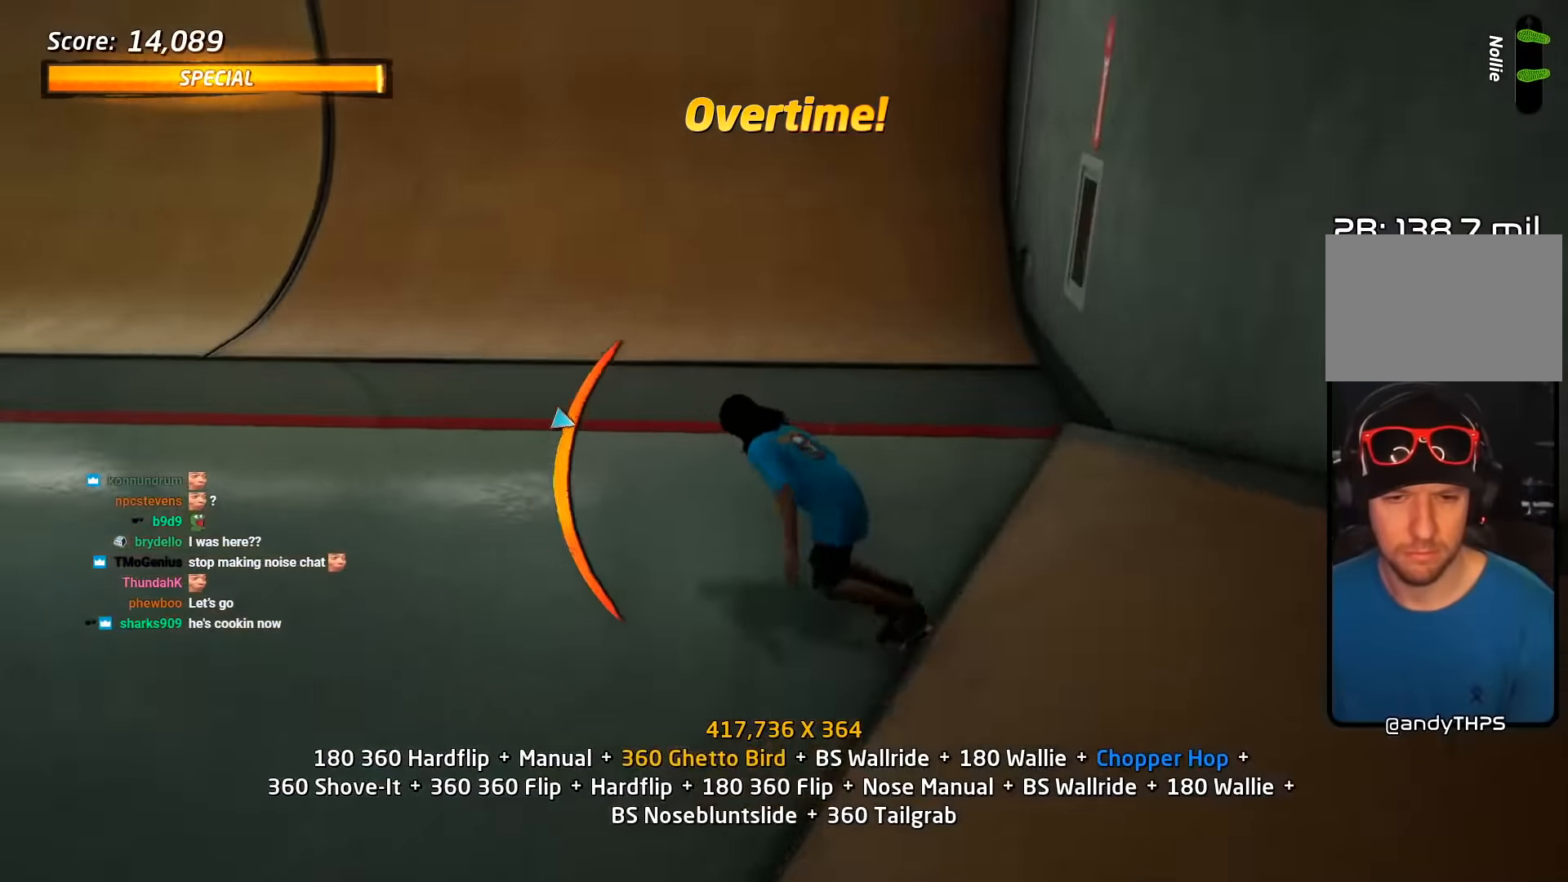
{"buttons": ["R2", "DPAD_RIGHT"]}
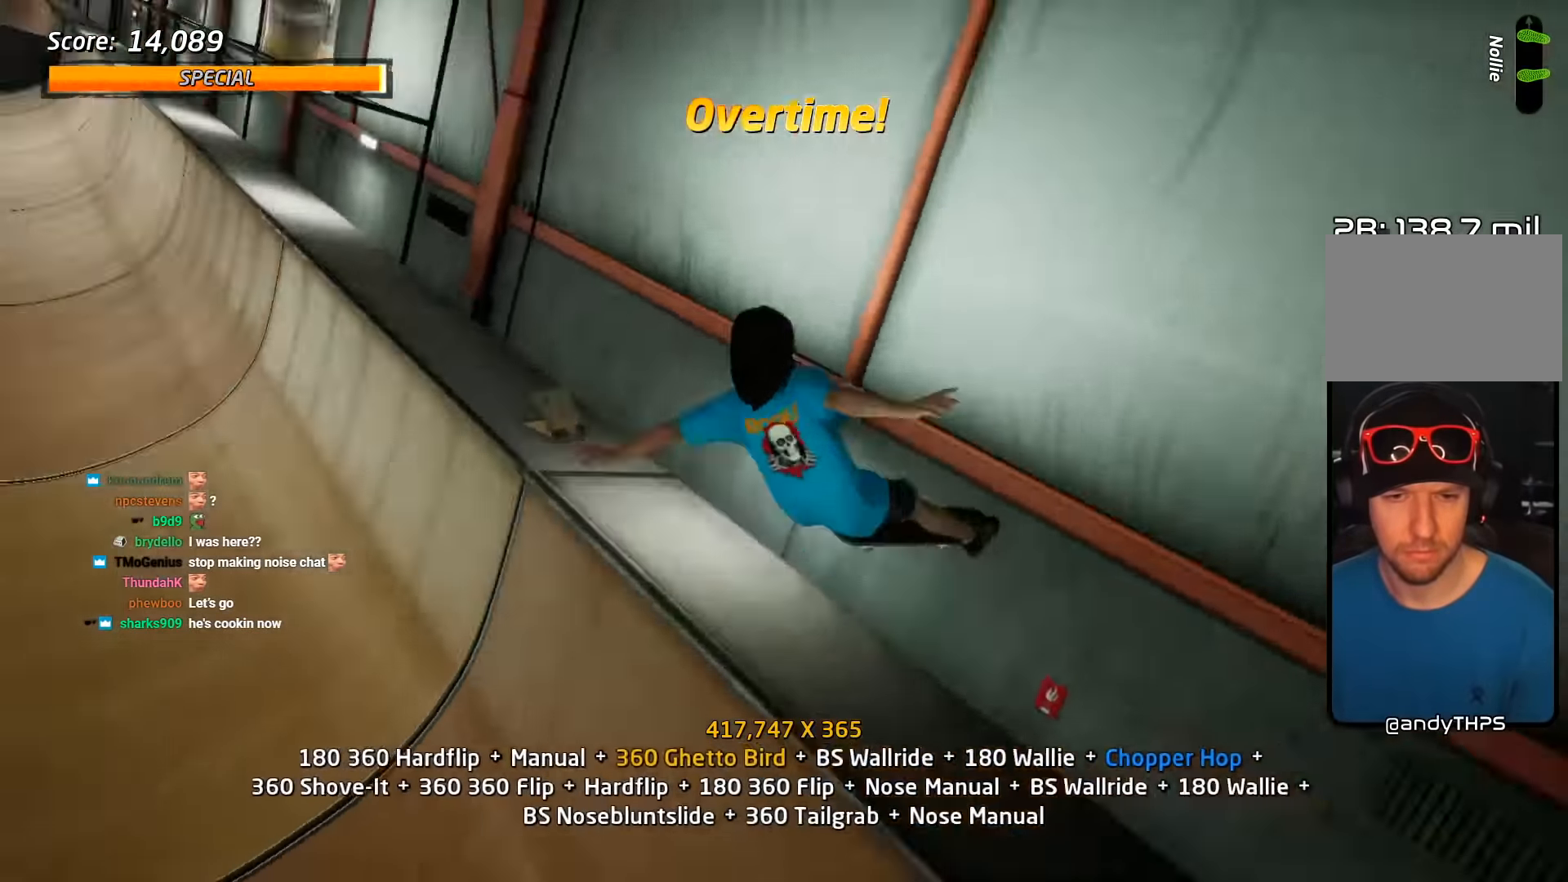
{"buttons": ["CIRCLE", "R2"], "events": [[17, "DPAD_RIGHT", "up"], [67, "DPAD_DOWN", "down"], [83, "DPAD_RIGHT", "down"], [100, "CIRCLE", "down"], [167, "DPAD_RIGHT", "up"], [217, "DPAD_DOWN", "up"]]}
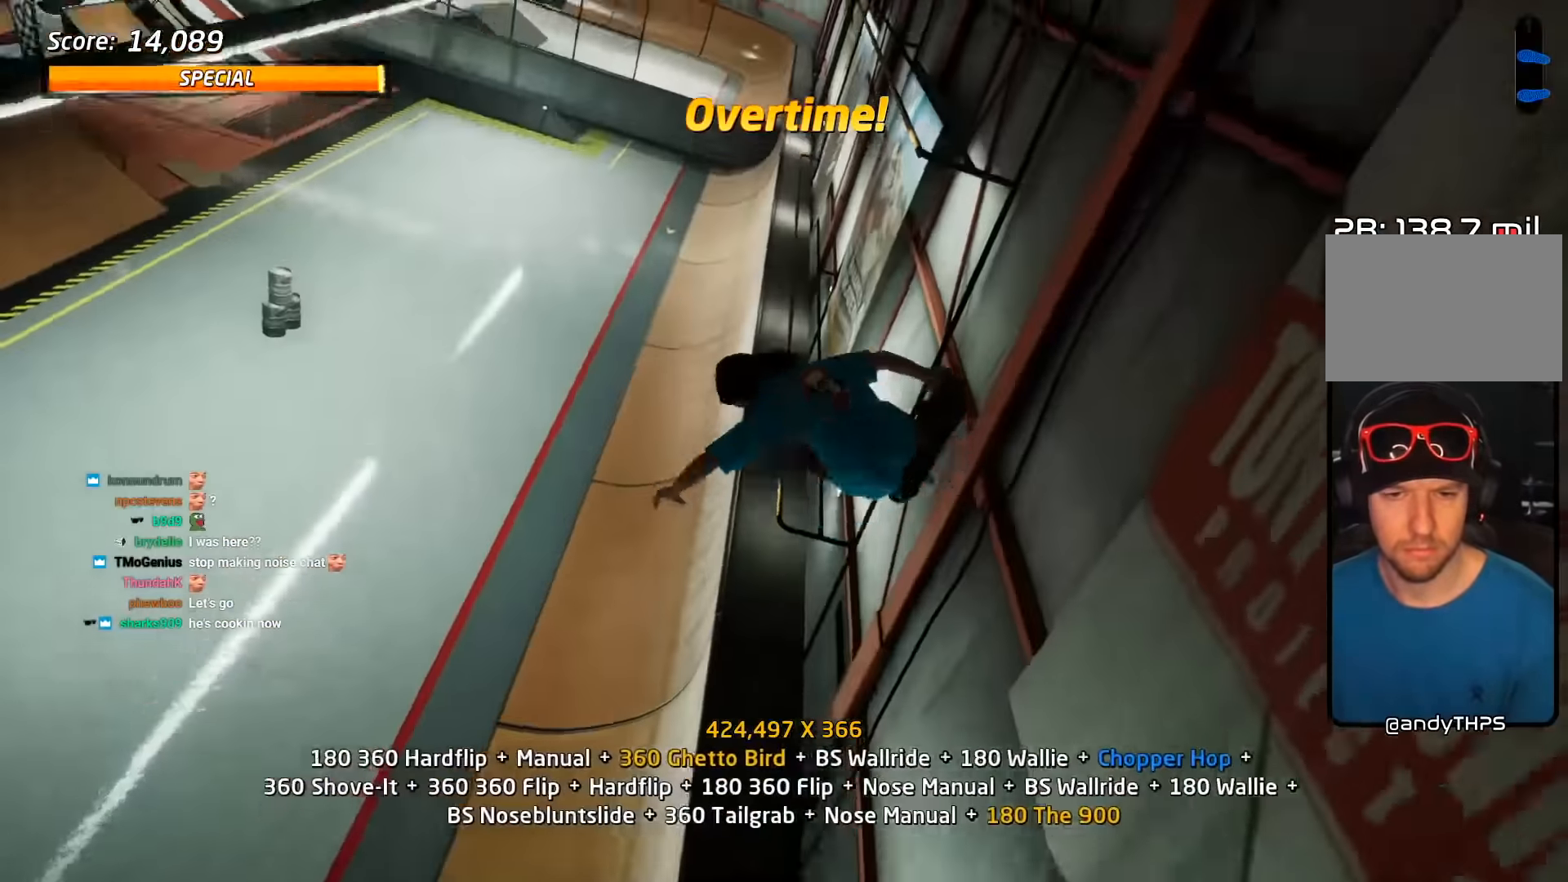
{"buttons": ["R2", "DPAD_DOWN"], "events": [[17, "CIRCLE", "up"], [267, "DPAD_DOWN", "down"], [267, "DPAD_RIGHT", "down"], [350, "DPAD_DOWN", "up"], [350, "DPAD_RIGHT", "up"], [450, "DPAD_DOWN", "down"], [450, "DPAD_RIGHT", "down"], [500, "DPAD_RIGHT", "up"]]}
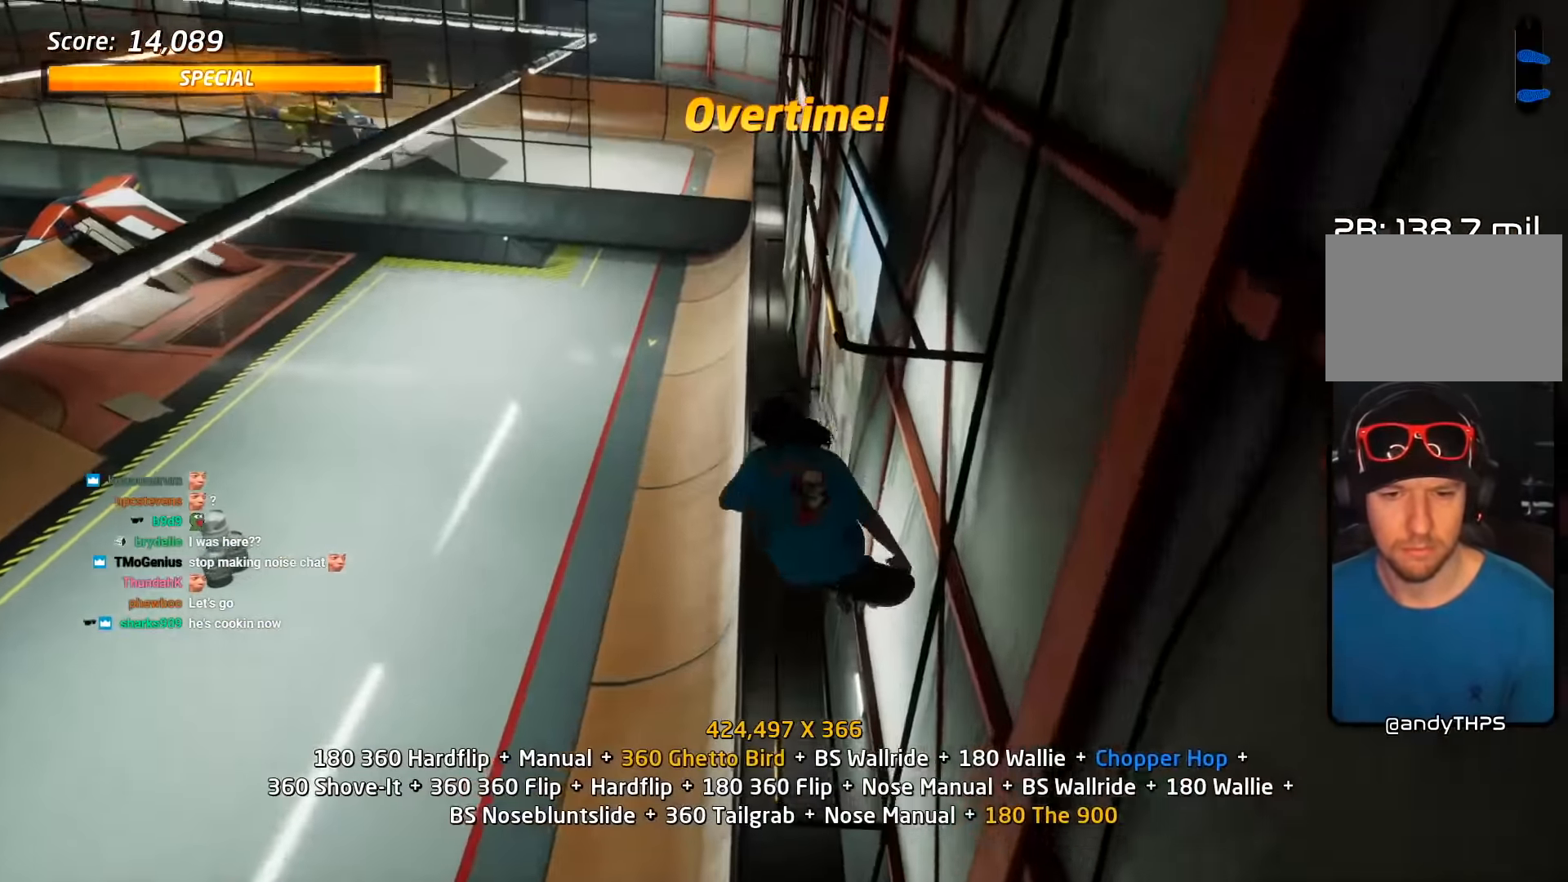
{"buttons": ["CROSS", "DPAD_DOWN", "DPAD_LEFT"], "events": [[33, "DPAD_DOWN", "up"], [100, "DPAD_DOWN", "down"], [150, "DPAD_DOWN", "up"], [150, "TRIANGLE", "down"], [300, "DPAD_RIGHT", "down"], [317, "DPAD_DOWN", "down"], [383, "DPAD_DOWN", "up"], [400, "DPAD_RIGHT", "up"], [450, "CROSS", "down"], [450, "DPAD_LEFT", "down"], [450, "TRIANGLE", "up"], [467, "DPAD_DOWN", "down"], [467, "R2", "up"]]}
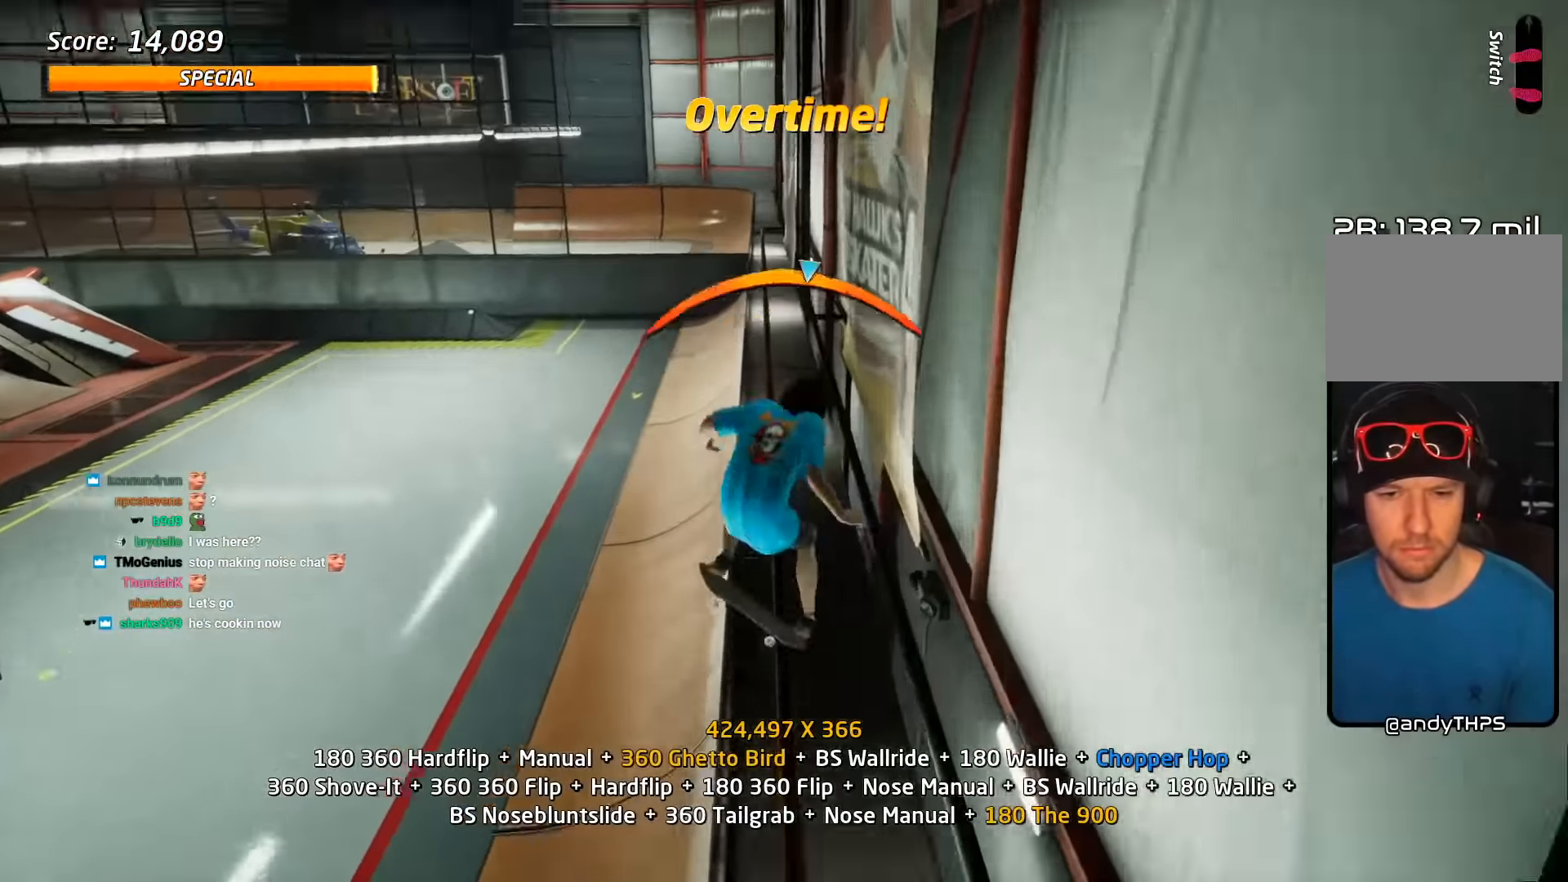
{"buttons": ["L2", "DPAD_LEFT"], "events": [[33, "L2", "down"], [67, "SQUARE", "down"], [100, "CROSS", "up"], [167, "SQUARE", "up"], [217, "SQUARE", "down"], [283, "DPAD_DOWN", "up"], [283, "DPAD_LEFT", "up"], [350, "SQUARE", "up"], [467, "DPAD_LEFT", "down"]]}
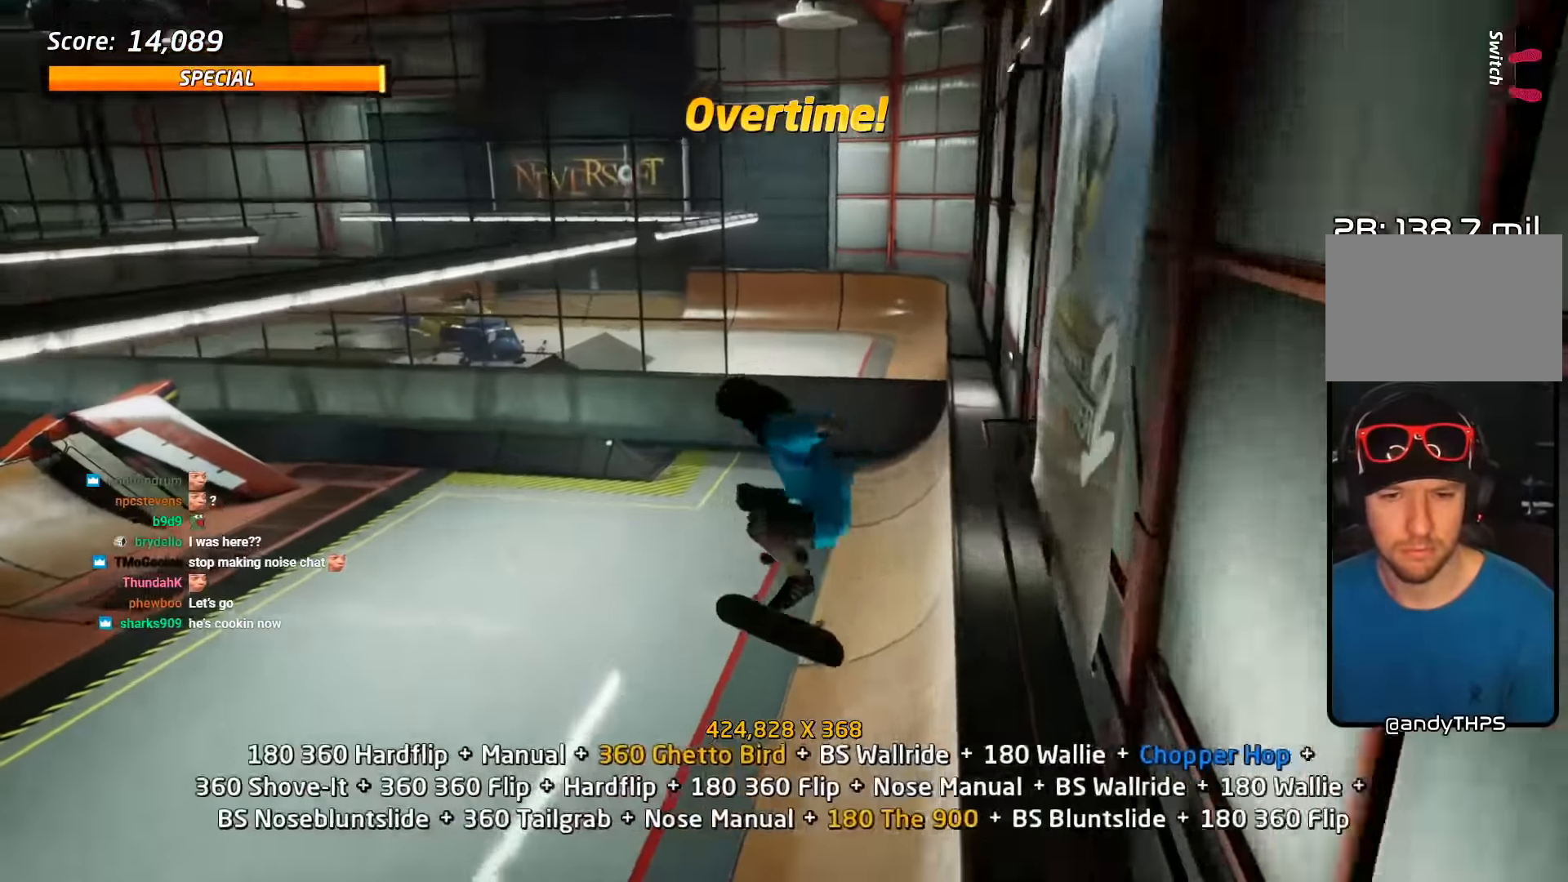
{"buttons": ["CROSS", "DPAD_UP"], "events": [[17, "DPAD_UP", "down"], [67, "SQUARE", "down"], [200, "DPAD_UP", "up"], [200, "SQUARE", "up"], [217, "DPAD_LEFT", "up"], [250, "CROSS", "down"], [317, "DPAD_DOWN", "down"], [433, "DPAD_DOWN", "up"], [433, "L2", "up"], [500, "DPAD_UP", "down"]]}
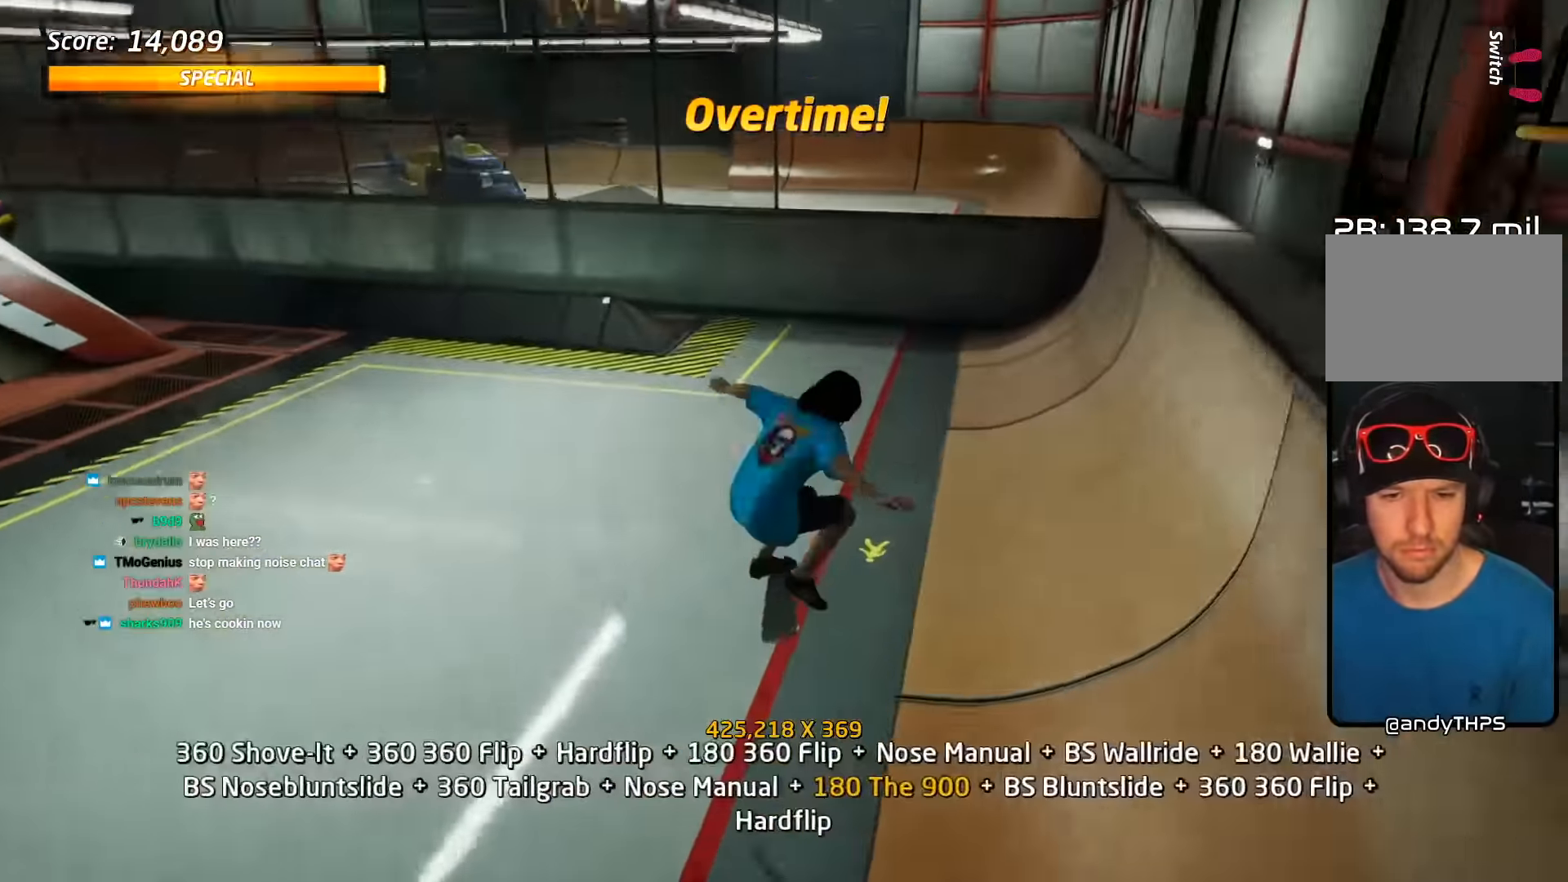
{"buttons": ["SQUARE", "L2", "DPAD_DOWN", "DPAD_LEFT"], "events": [[133, "DPAD_LEFT", "down"], [200, "DPAD_UP", "up"], [217, "DPAD_DOWN", "down"], [283, "L2", "down"], [300, "SQUARE", "down"], [333, "CROSS", "up"], [400, "SQUARE", "up"], [433, "SQUARE", "down"]]}
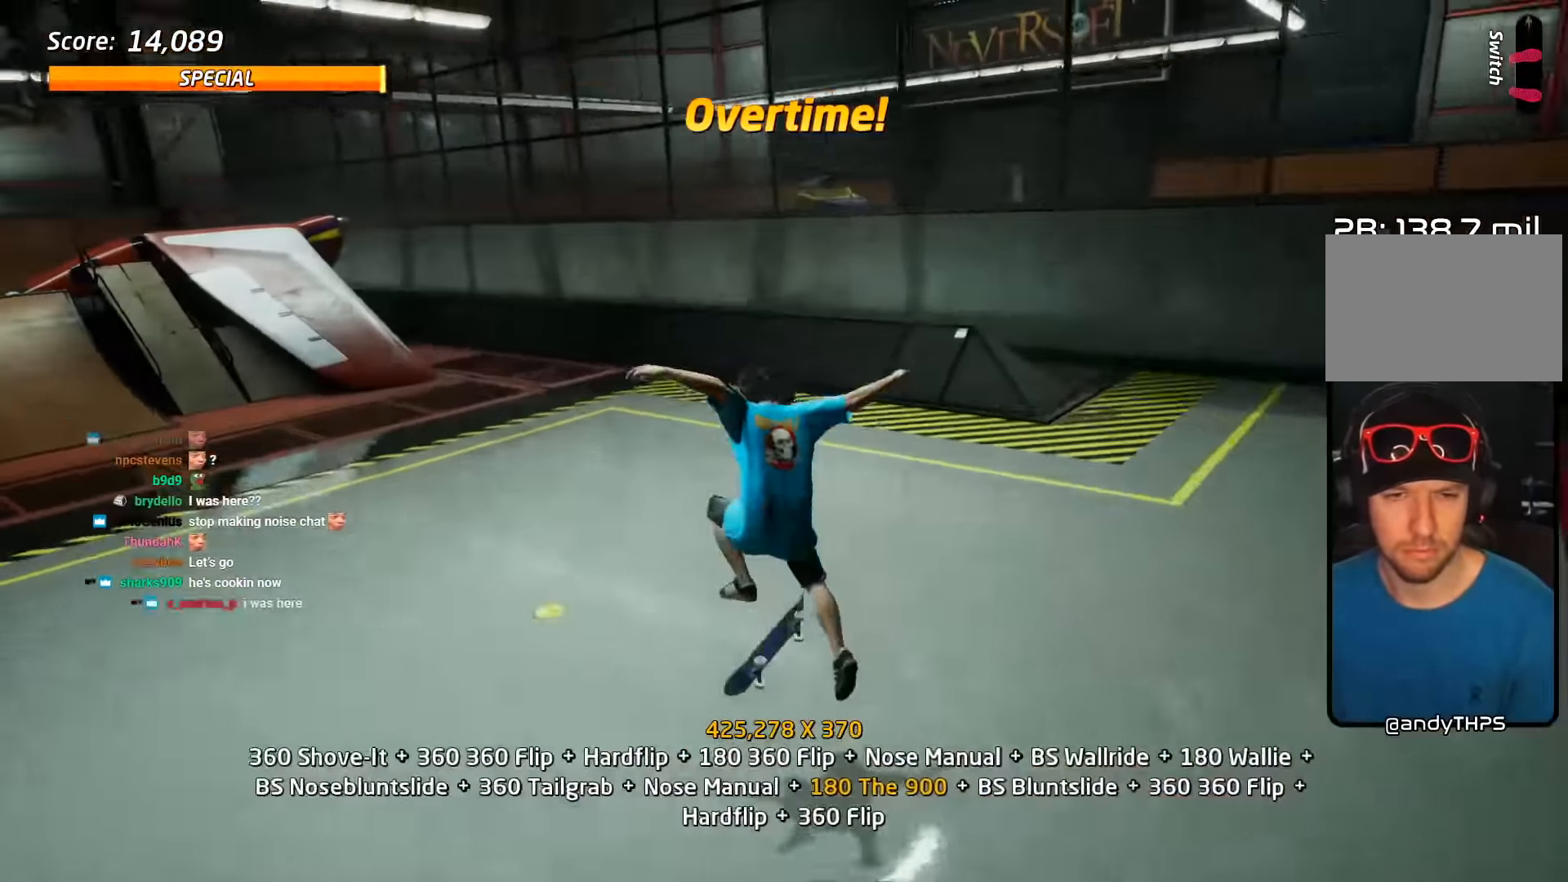
{"buttons": ["CROSS", "DPAD_UP", "DPAD_LEFT"], "events": [[17, "DPAD_DOWN", "up"], [33, "DPAD_LEFT", "up"], [67, "CROSS", "down"], [67, "SQUARE", "up"], [150, "DPAD_DOWN", "down"], [200, "L2", "up"], [250, "DPAD_DOWN", "up"], [300, "DPAD_DOWN", "down"], [383, "DPAD_DOWN", "up"], [400, "DPAD_UP", "down"], [450, "DPAD_LEFT", "down"]]}
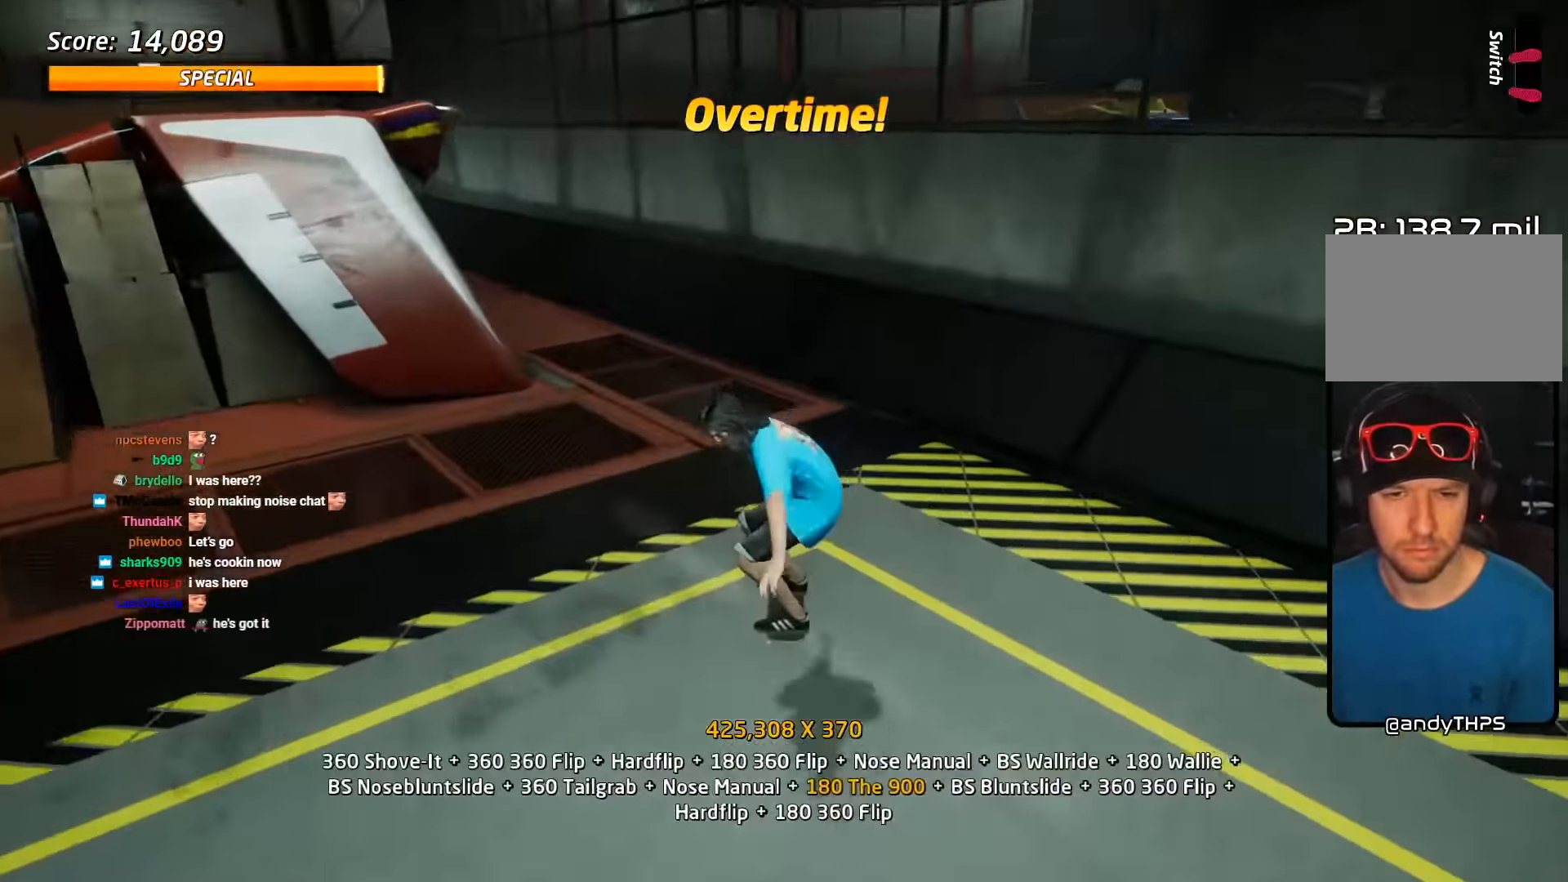
{"buttons": ["L2", "DPAD_UP"], "events": [[150, "L2", "down"], [167, "SQUARE", "down"], [183, "CROSS", "up"], [283, "SQUARE", "up"], [333, "DPAD_LEFT", "up"], [333, "DPAD_UP", "up"], [433, "DPAD_UP", "down"]]}
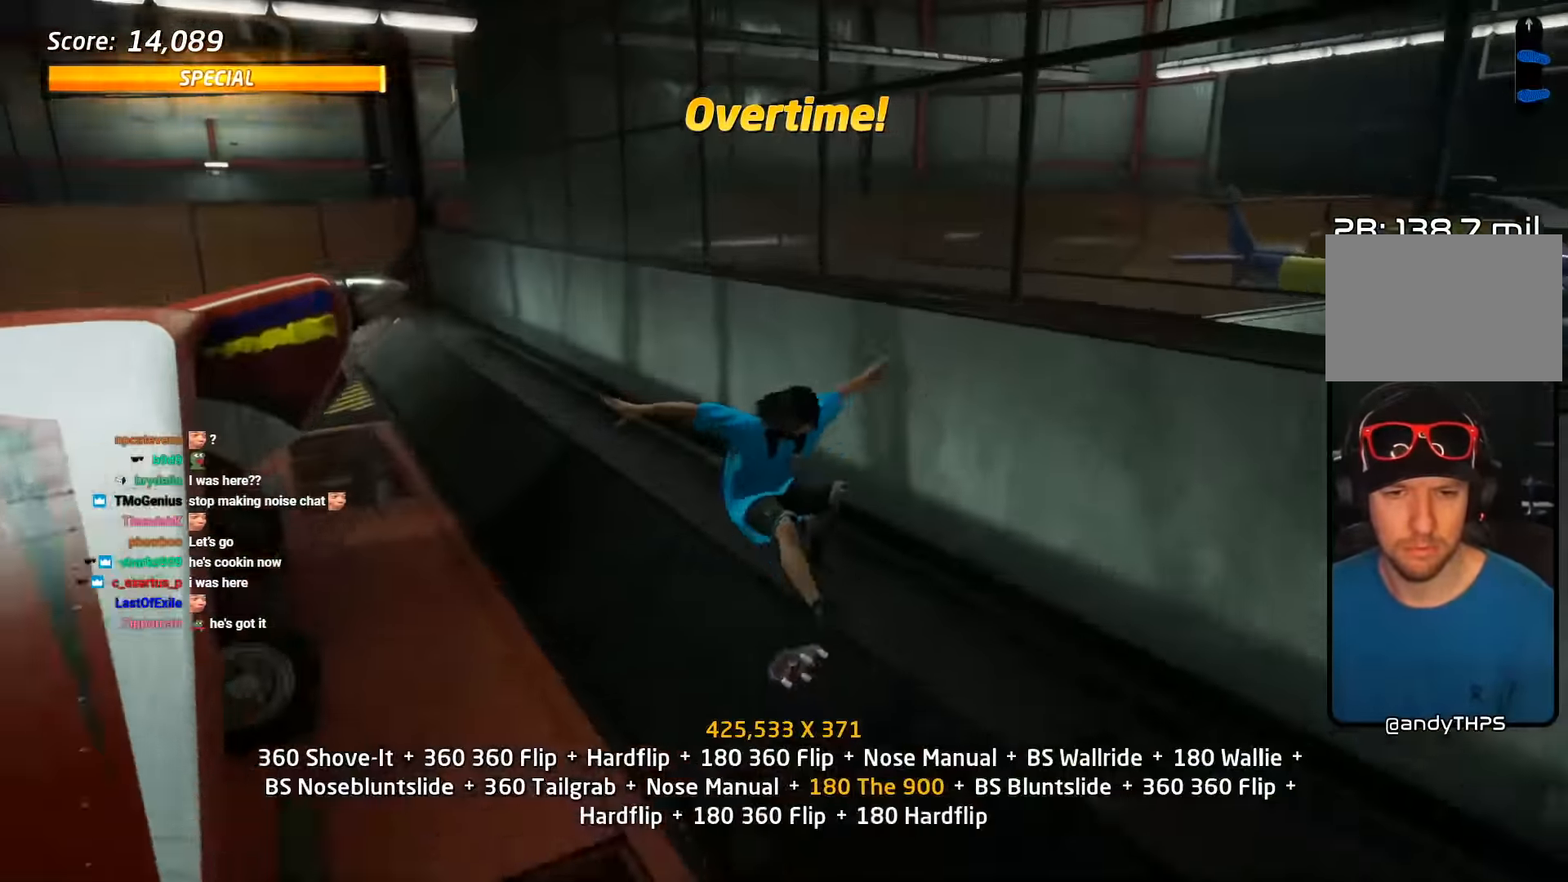
{"buttons": ["SQUARE", "L2", "DPAD_DOWN", "DPAD_LEFT"]}
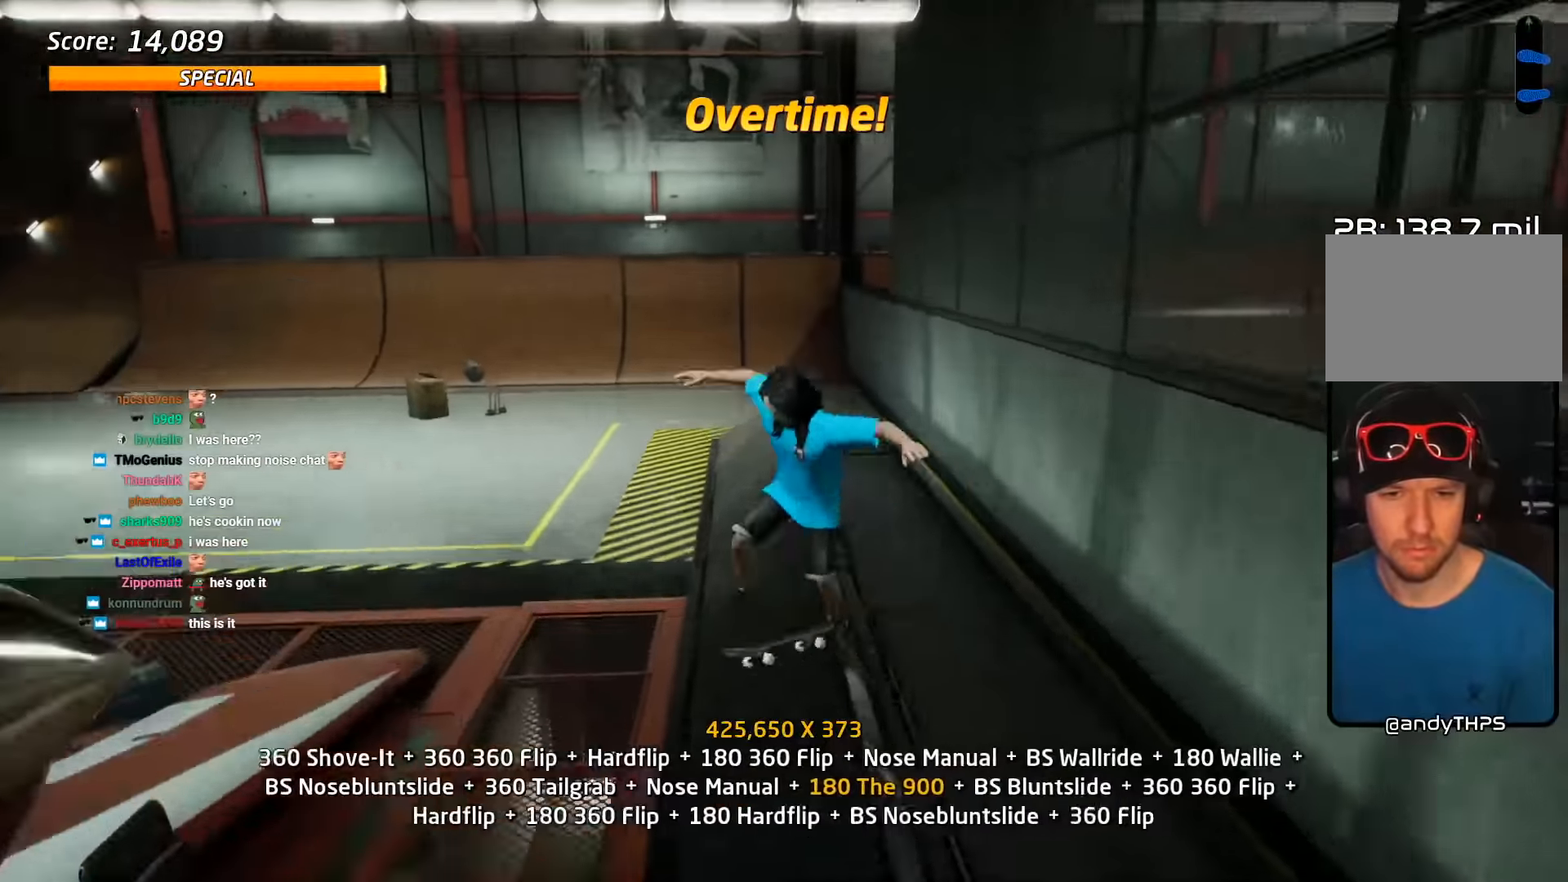
{"buttons": ["CROSS", "DPAD_UP"], "events": [[83, "DPAD_DOWN", "up"], [83, "SQUARE", "up"], [100, "DPAD_LEFT", "up"], [200, "CROSS", "down"], [250, "DPAD_DOWN", "down"], [250, "L2", "up"], [333, "DPAD_DOWN", "up"], [383, "DPAD_DOWN", "down"], [450, "DPAD_DOWN", "up"], [500, "DPAD_UP", "down"]]}
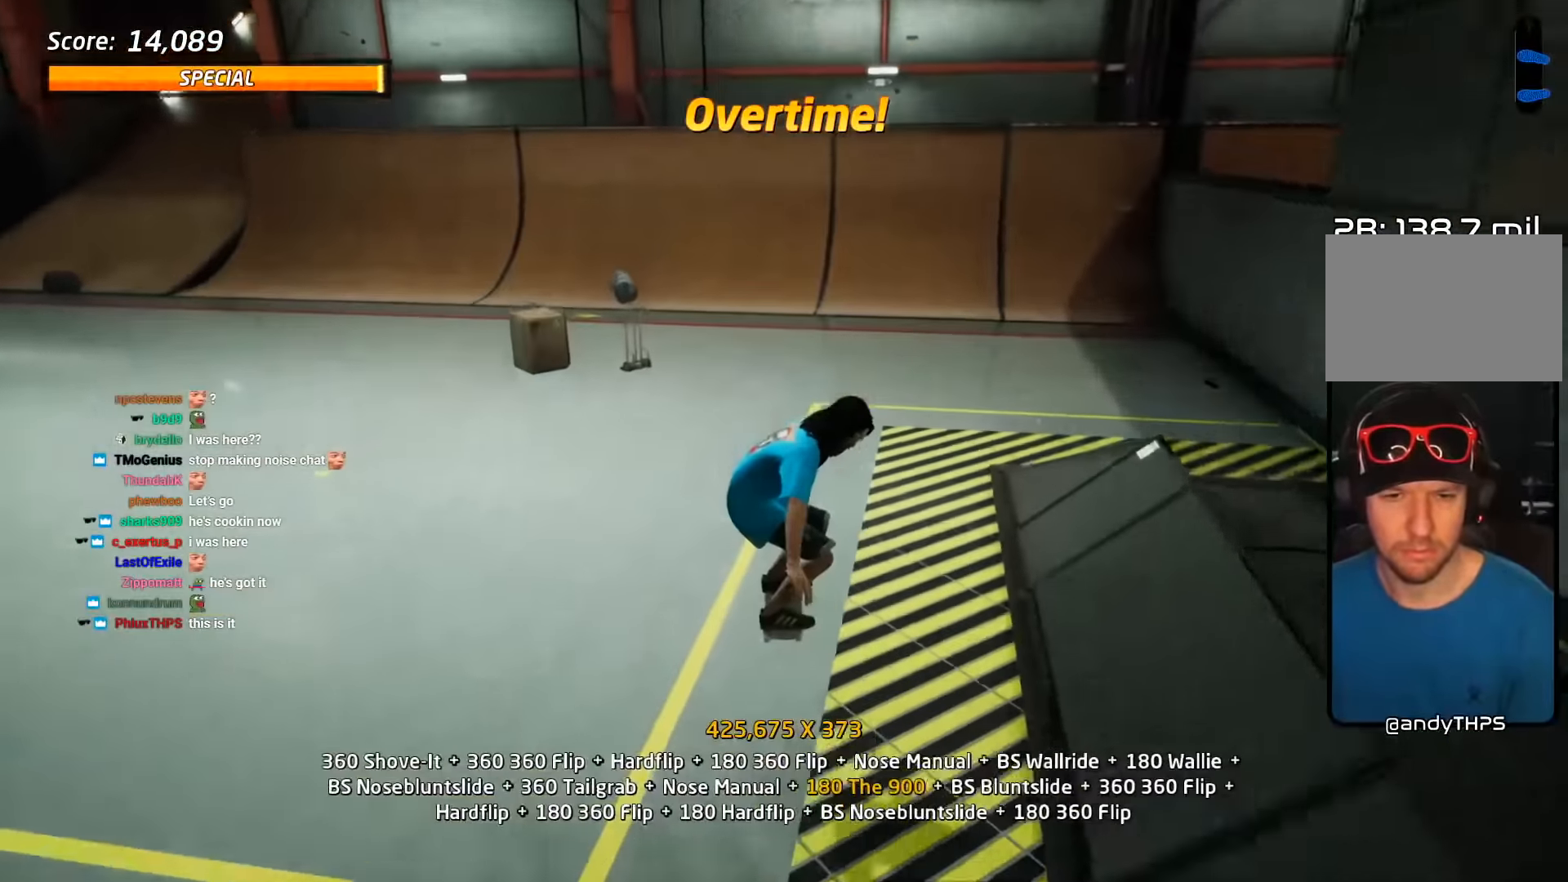
{"buttons": ["SQUARE", "L2"], "events": [[17, "DPAD_LEFT", "down"], [283, "L2", "down"], [283, "SQUARE", "down"], [300, "CROSS", "up"], [383, "SQUARE", "up"], [433, "SQUARE", "down"], [500, "DPAD_LEFT", "up"], [500, "DPAD_UP", "up"]]}
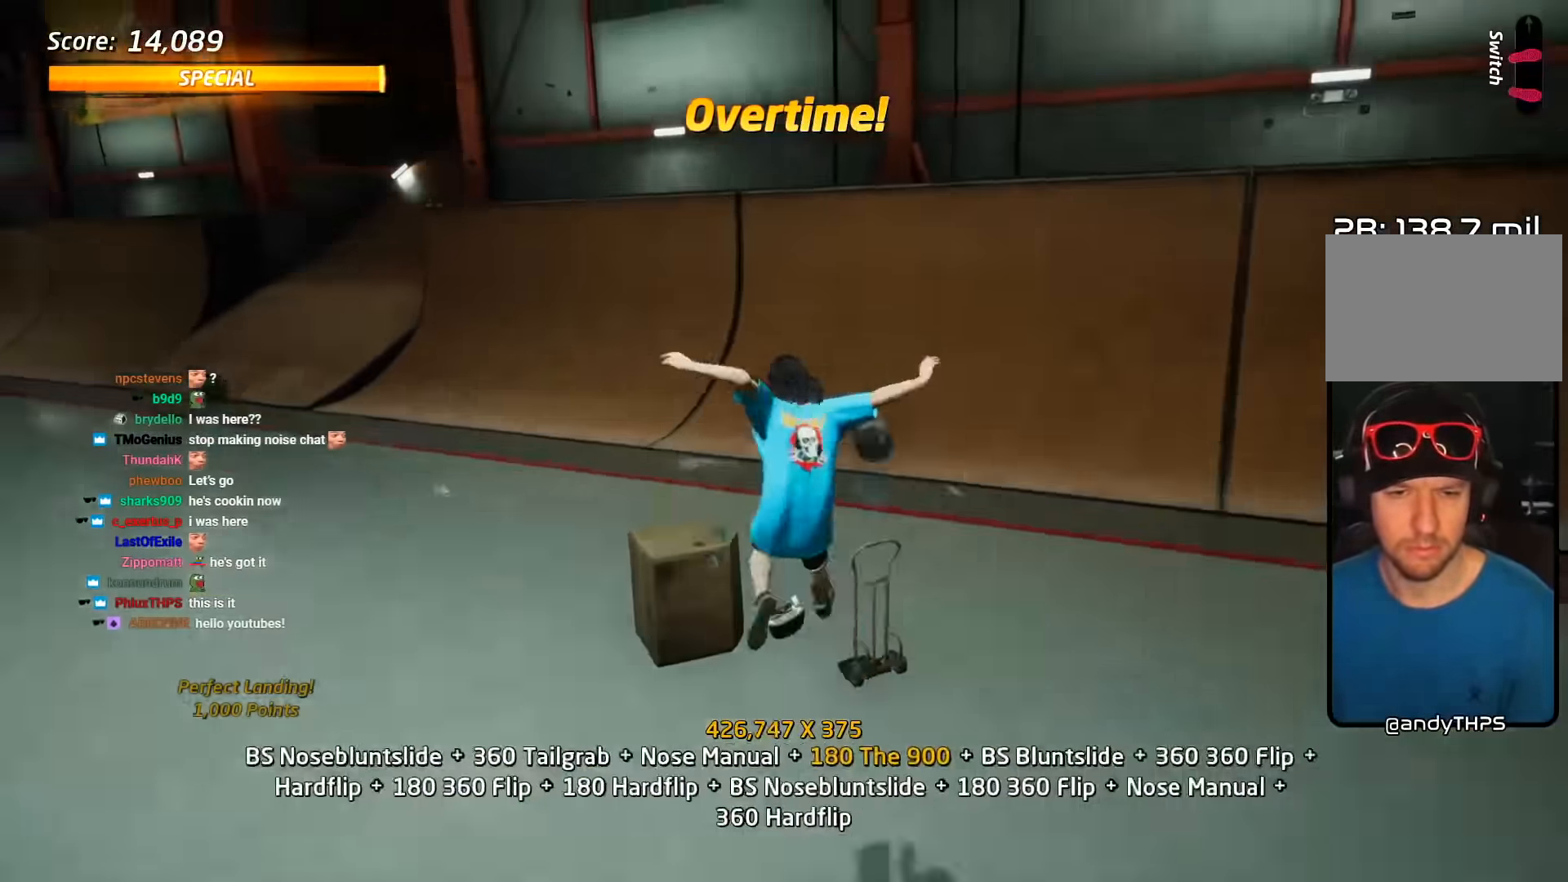
{"buttons": ["CROSS", "DPAD_UP"], "events": [[33, "SQUARE", "up"], [50, "CROSS", "down"], [83, "DPAD_UP", "down"], [200, "DPAD_UP", "up"], [200, "L2", "up"], [267, "DPAD_DOWN", "down"], [367, "DPAD_DOWN", "up"], [417, "DPAD_UP", "down"]]}
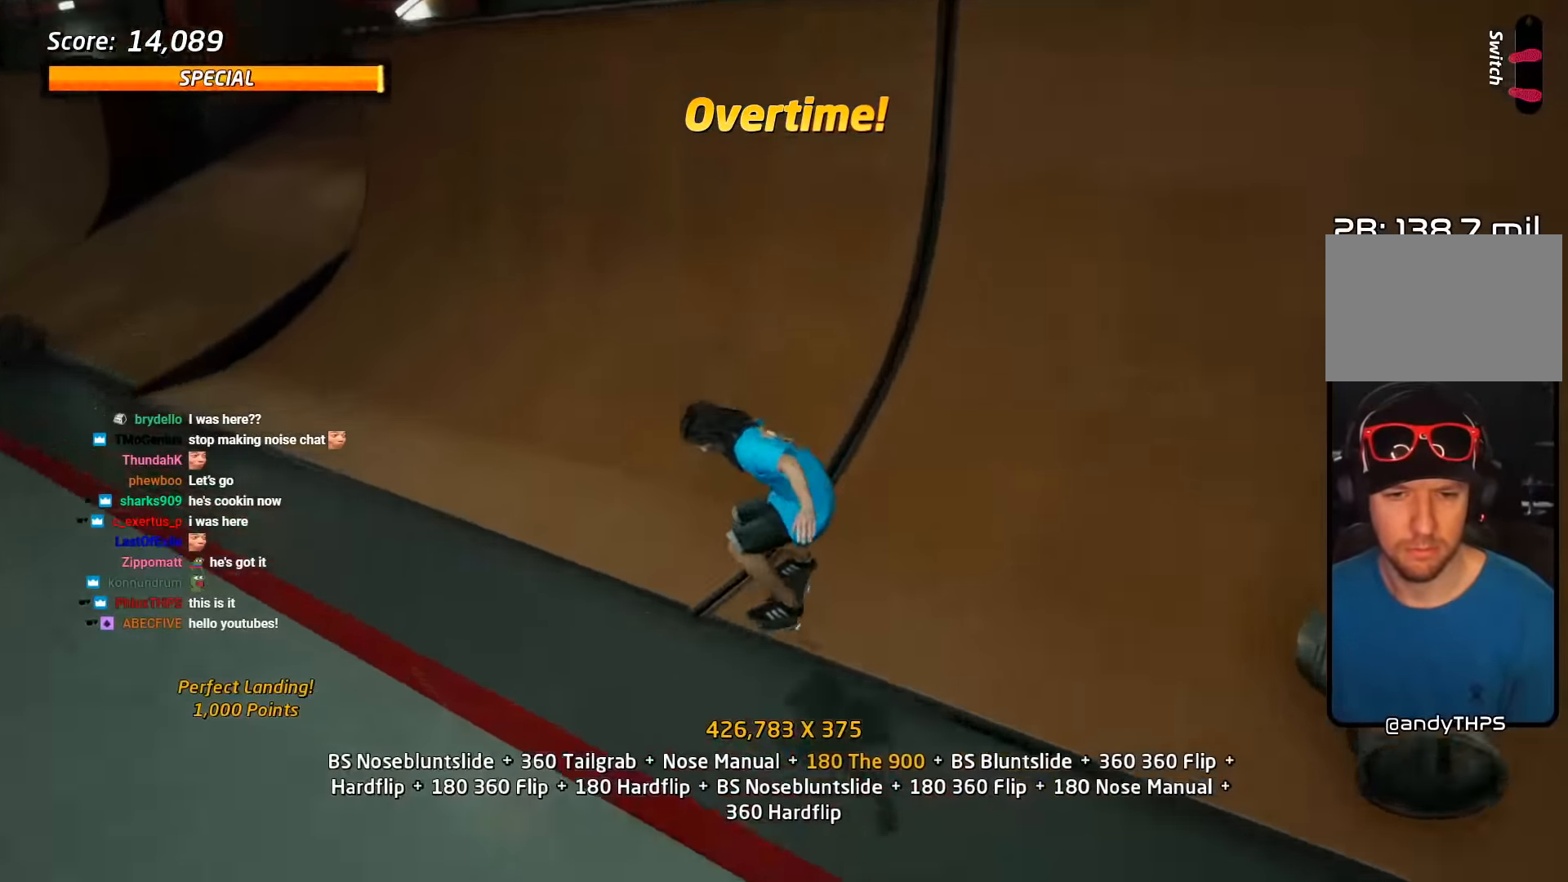
{"buttons": ["CIRCLE", "R2", "DPAD_RIGHT"]}
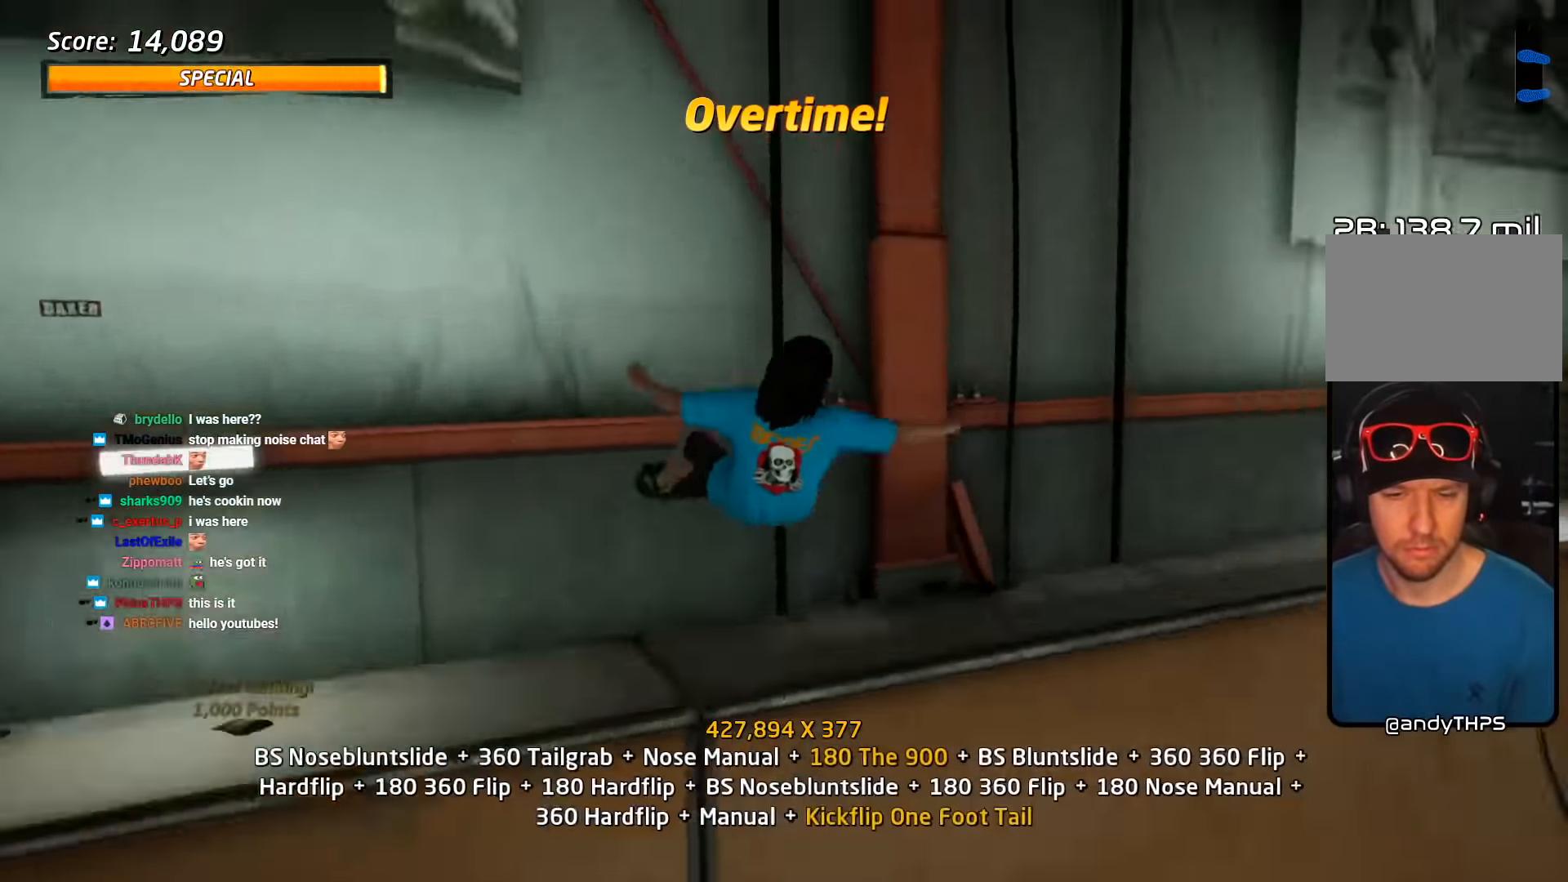
{"buttons": ["CIRCLE", "R2"], "events": [[50, "DPAD_RIGHT", "up"]]}
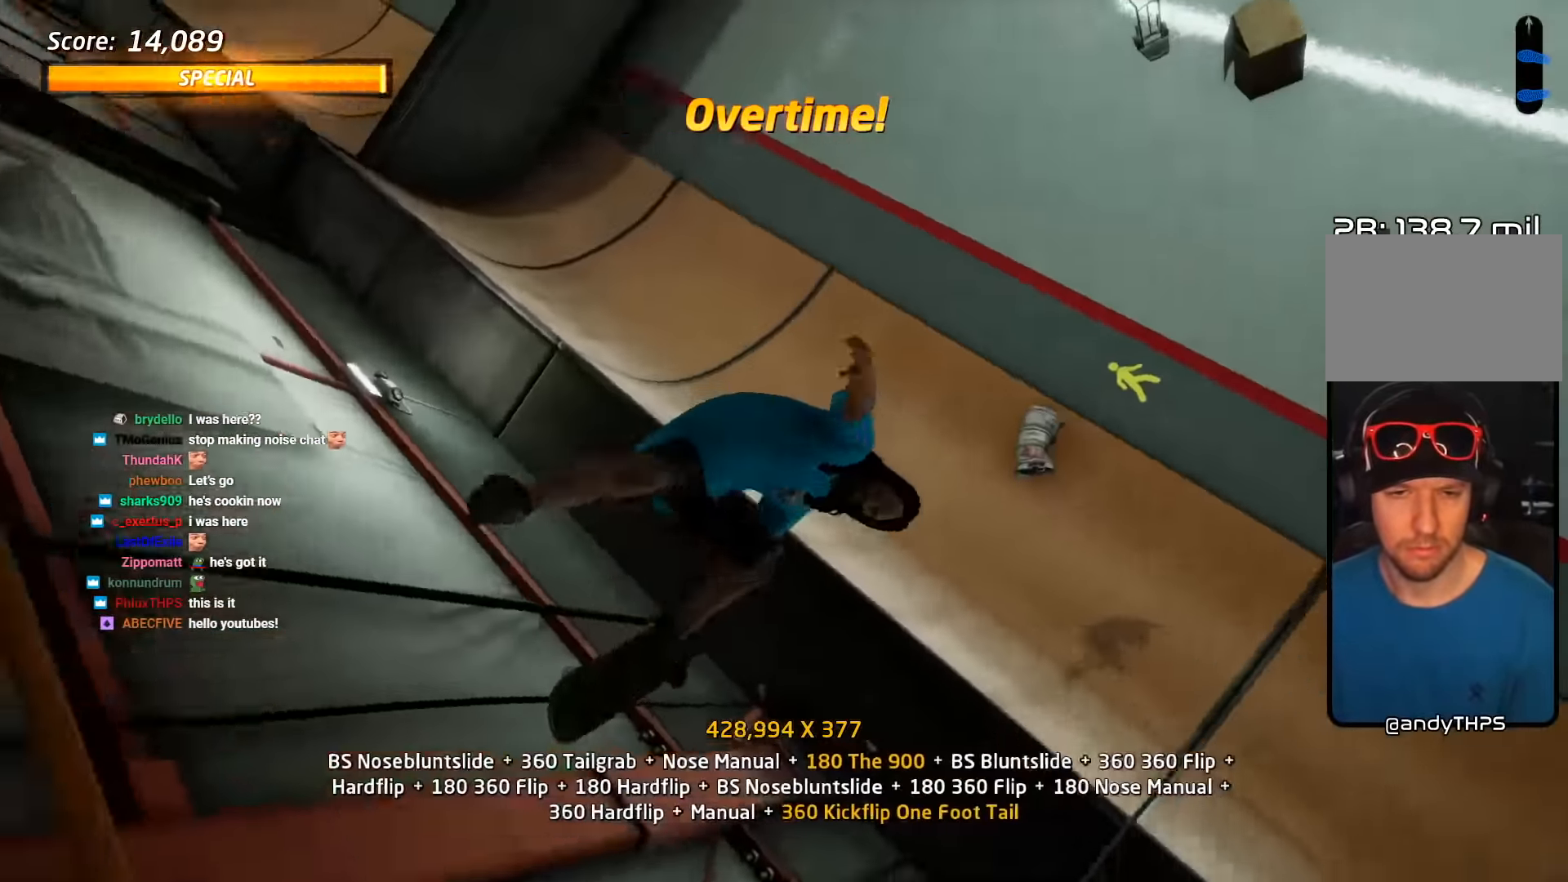
{"buttons": ["CIRCLE"], "events": [[383, "R2", "up"]]}
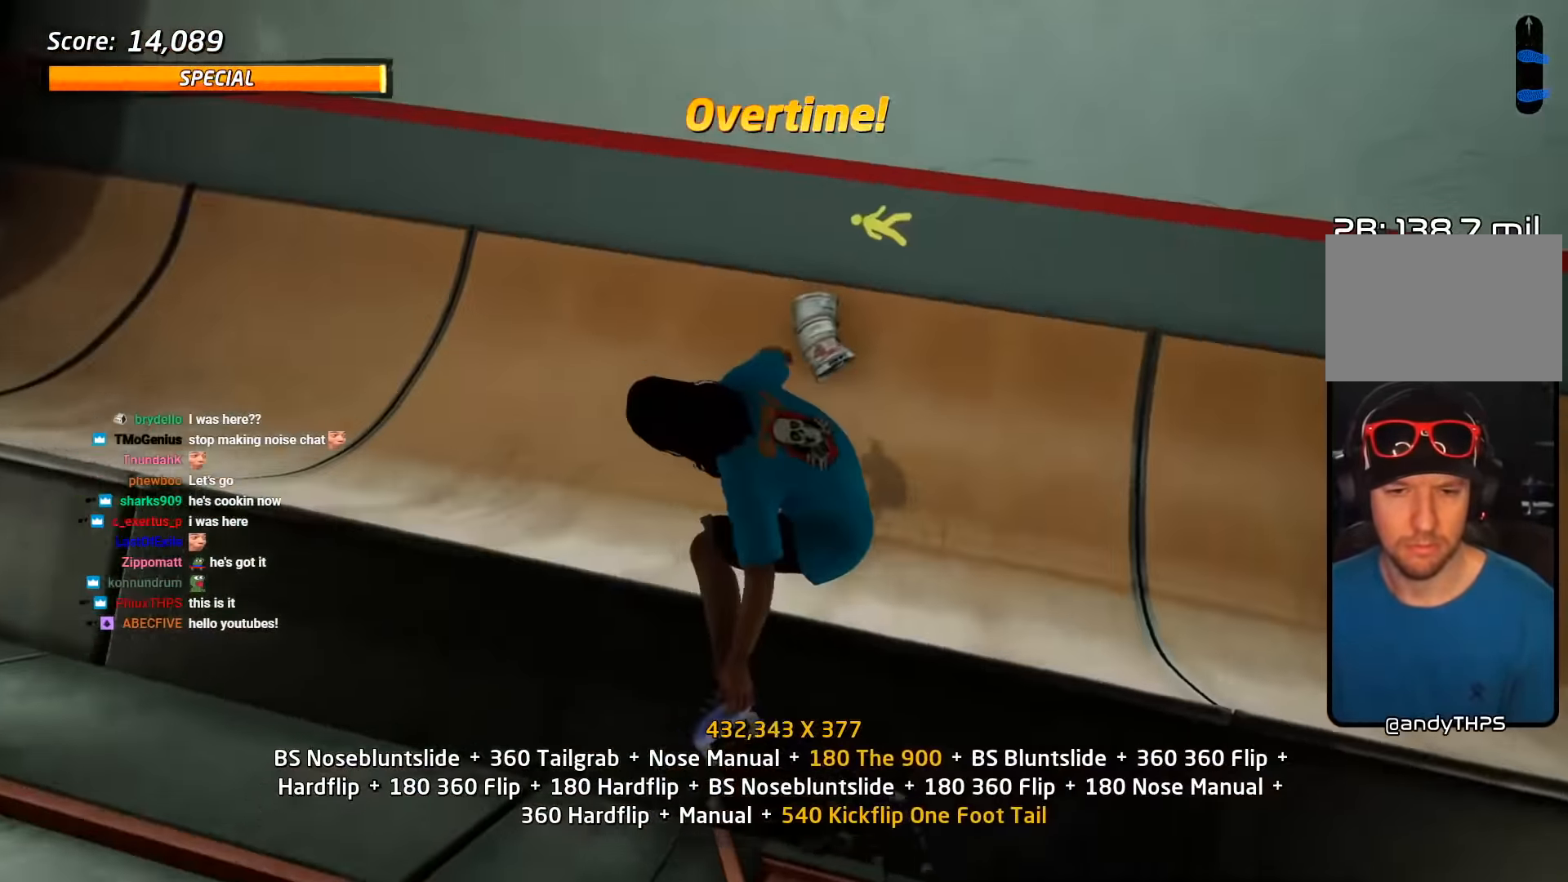
{"buttons": ["CROSS", "L2", "DPAD_DOWN", "DPAD_RIGHT"], "events": [[217, "CIRCLE", "up"], [333, "CROSS", "down"], [417, "DPAD_DOWN", "down"], [417, "DPAD_RIGHT", "down"], [500, "L2", "down"]]}
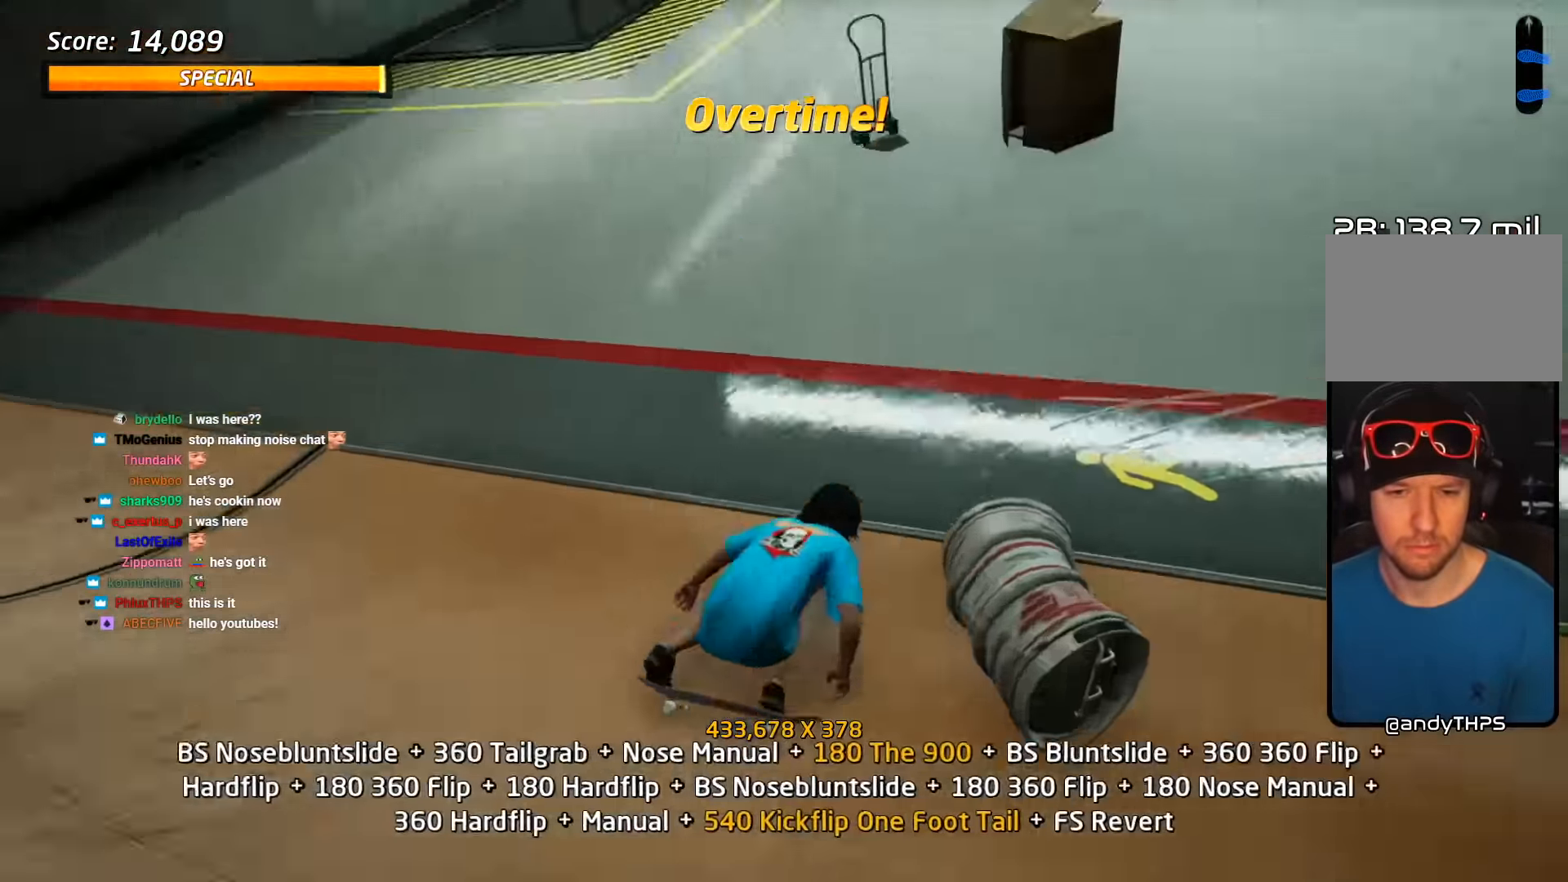
{"buttons": [], "events": [[50, "SQUARE", "down"], [67, "CROSS", "up"], [117, "SQUARE", "up"], [200, "SQUARE", "down"], [333, "SQUARE", "up"], [367, "DPAD_DOWN", "up"], [417, "DPAD_RIGHT", "up"], [483, "L2", "up"]]}
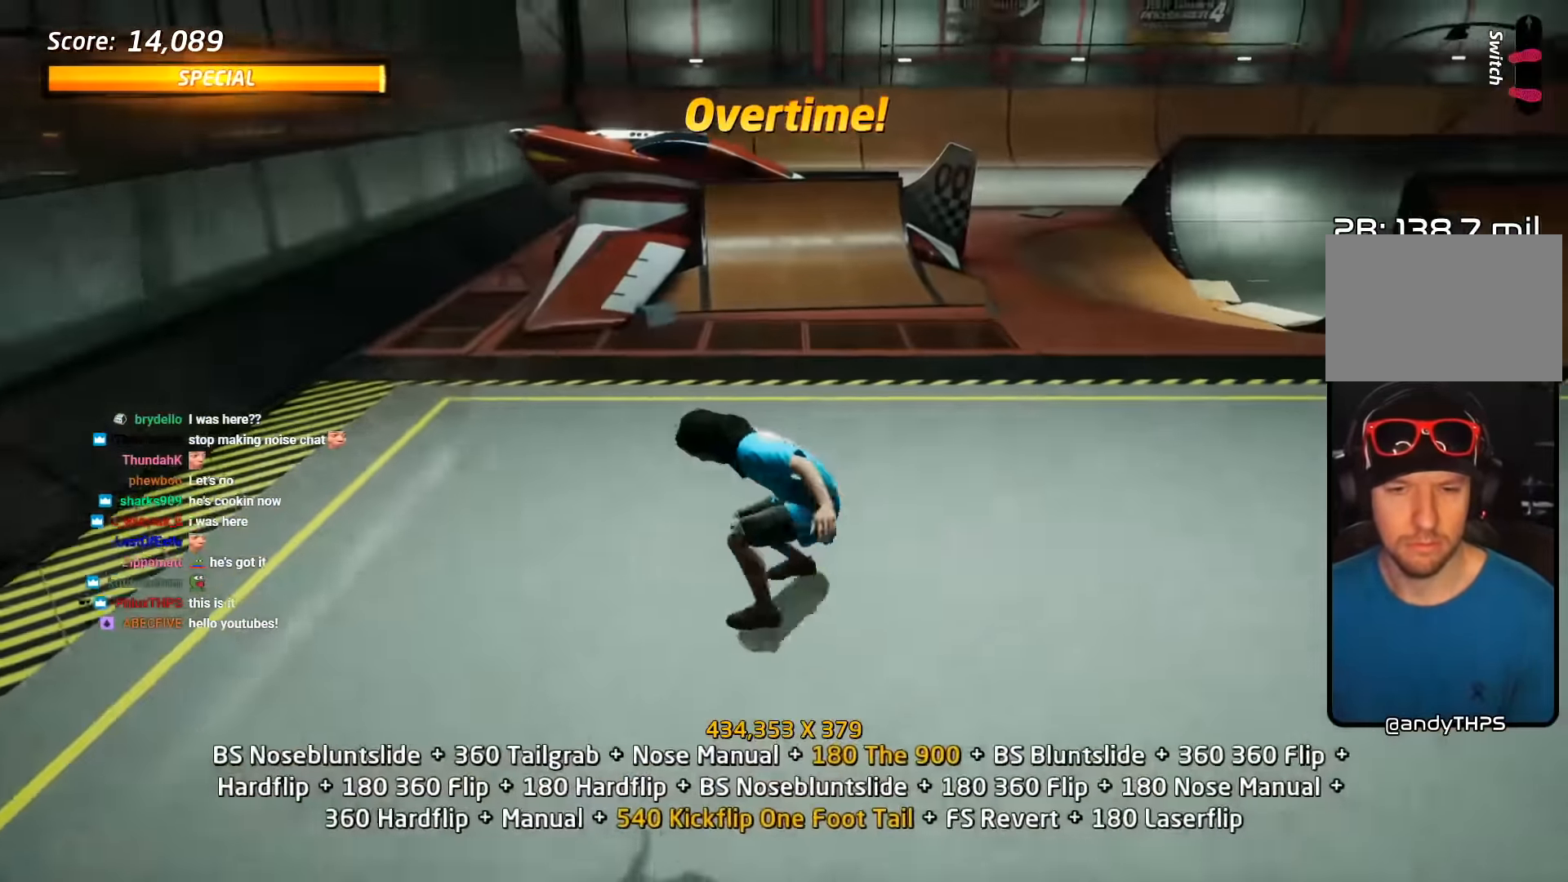
{"buttons": [], "events": []}
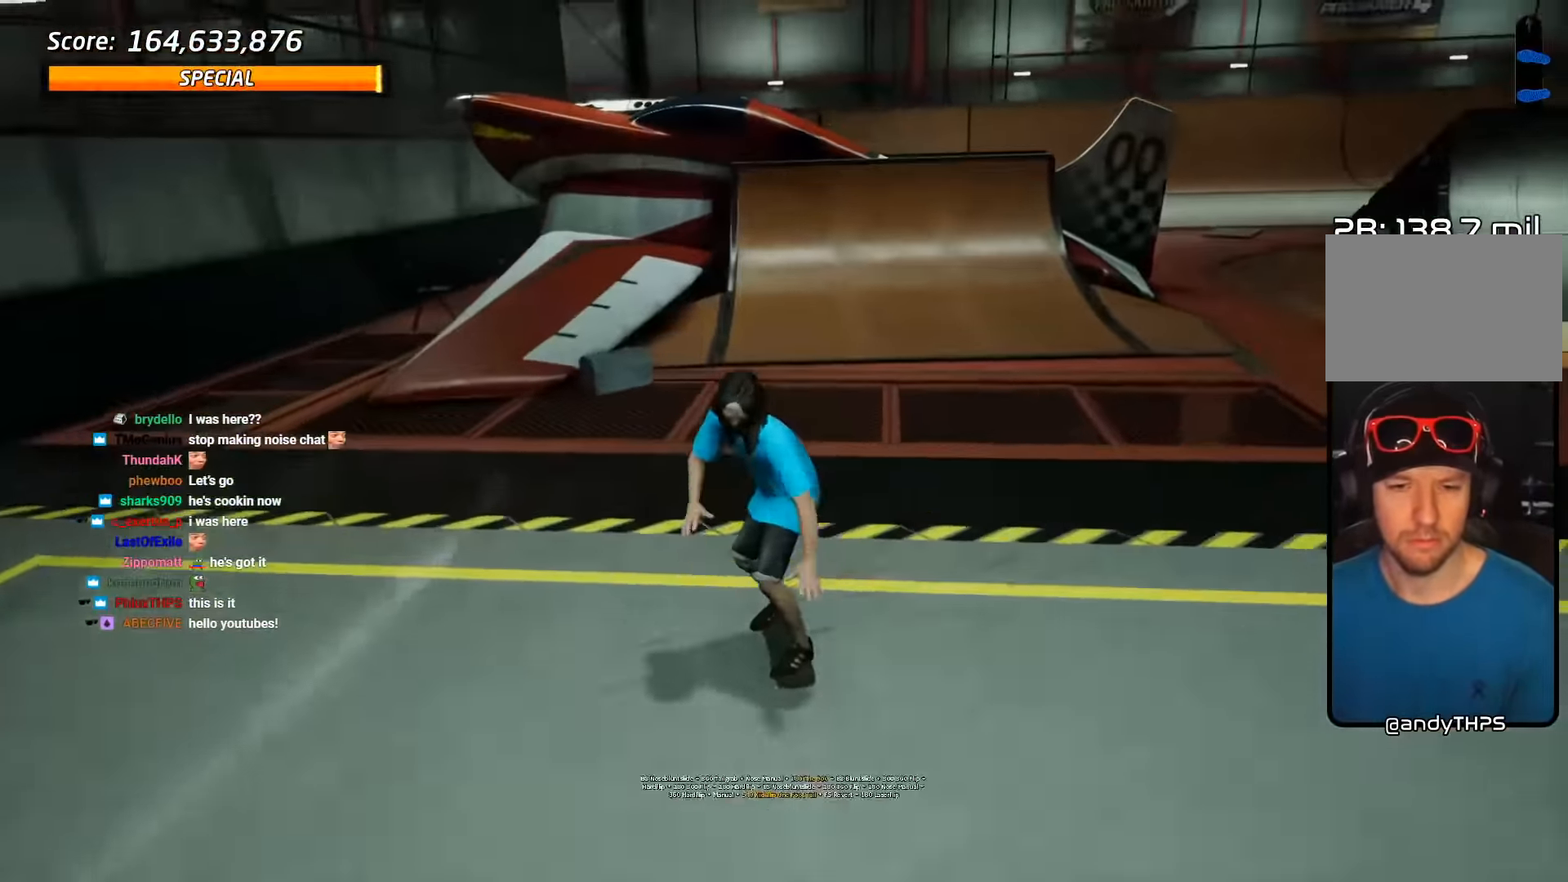
{"buttons": [], "events": []}
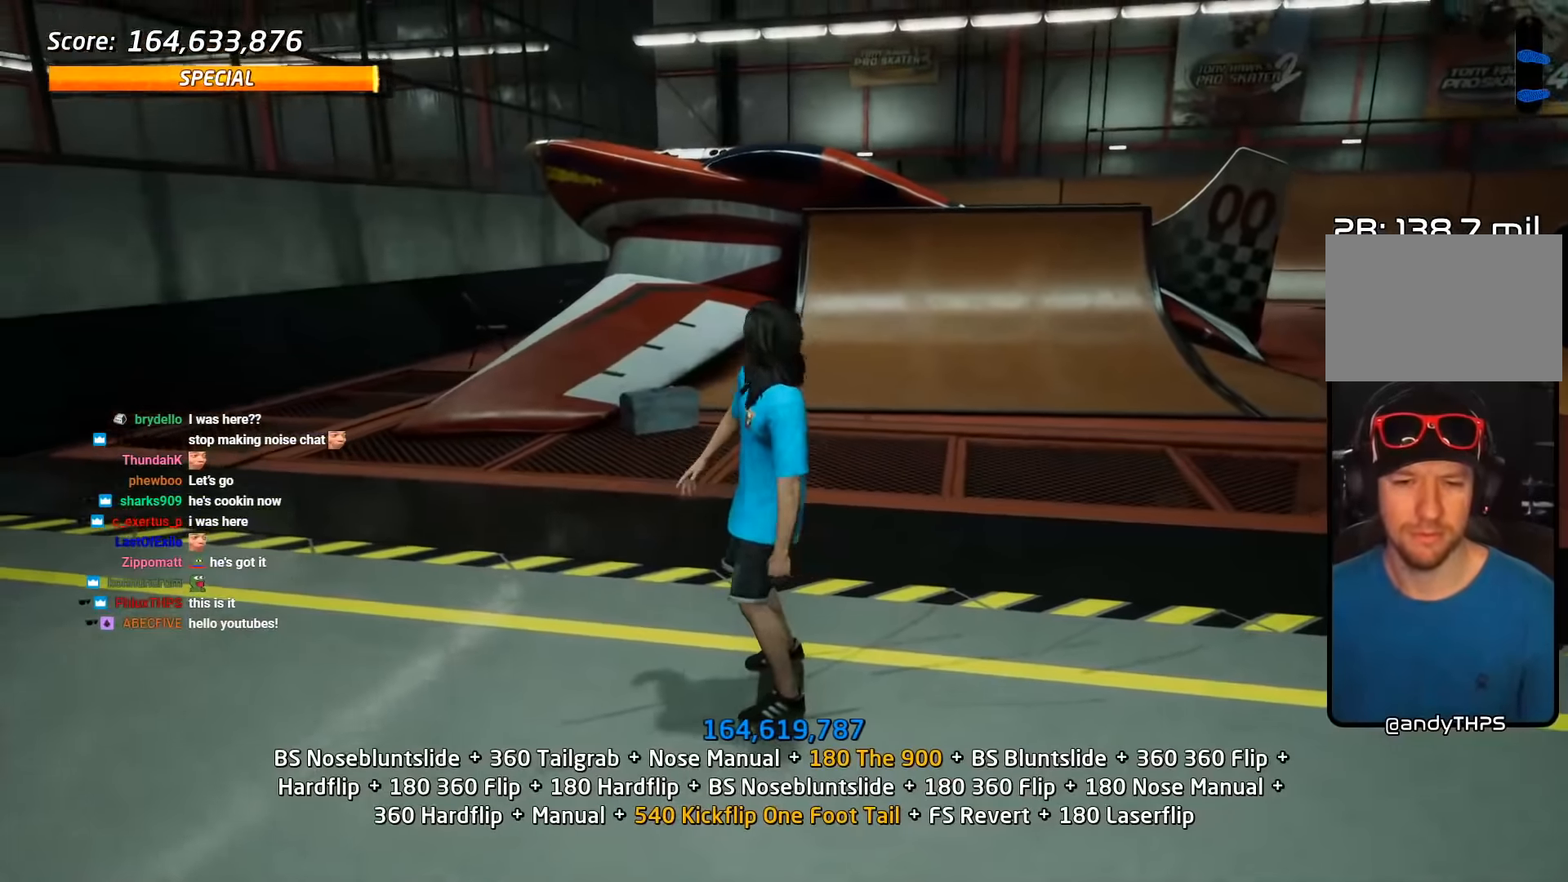
{"buttons": ["R2"], "events": [[433, "R2", "down"]]}
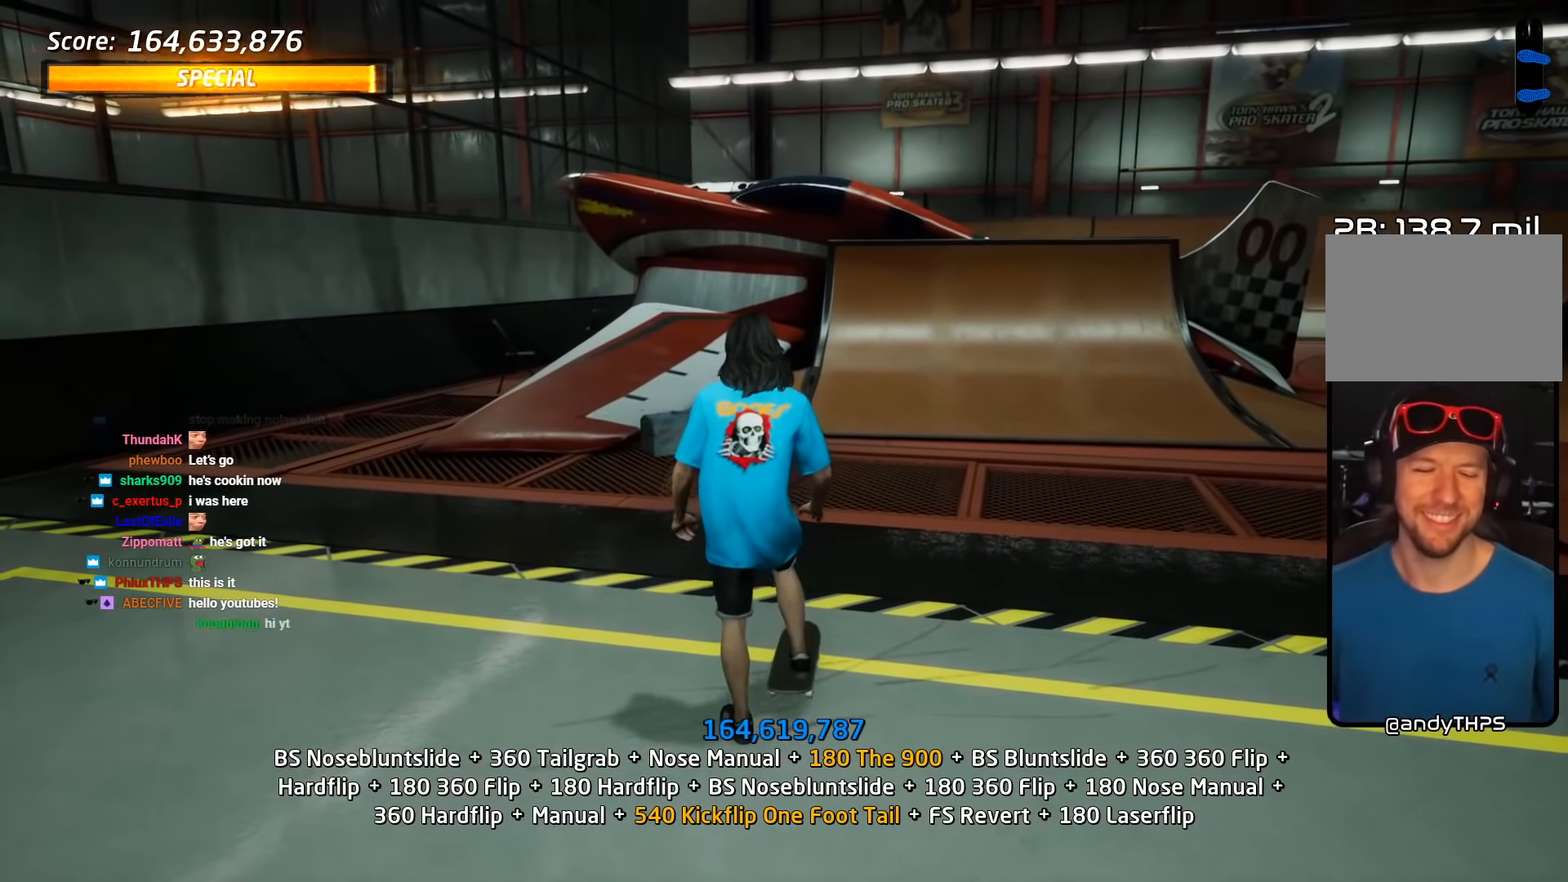
{"buttons": [], "events": [[117, "R2", "up"]]}